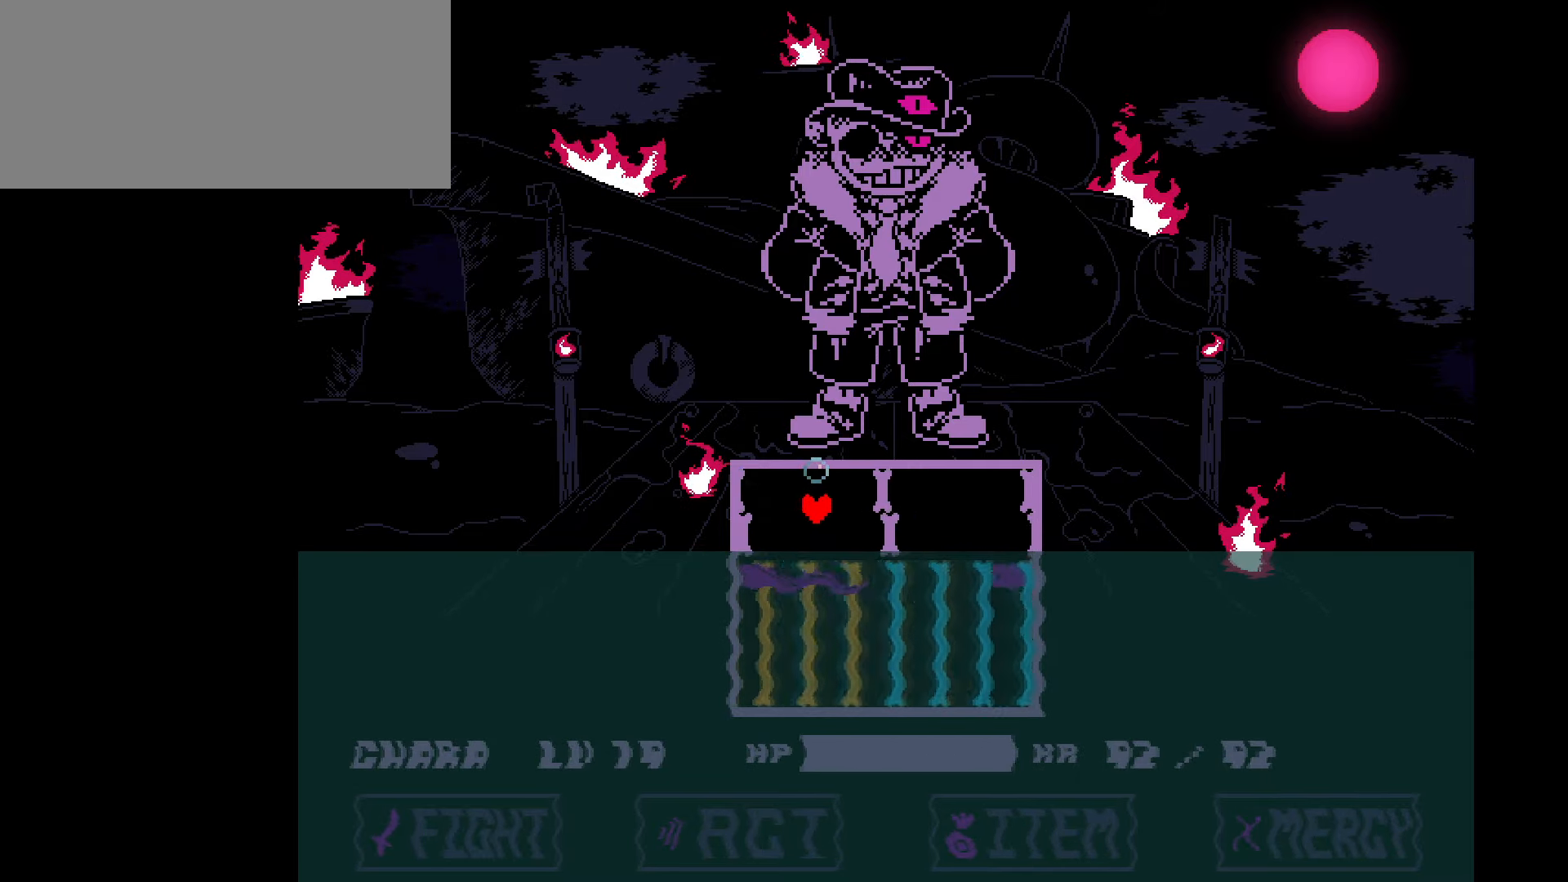
Gameplay with keyboard; each line is a JSON object with the keys held at the frame after it. "events" lists presses ("down") and releases ("up") of "c", "down", "left", "right", "up", "x" and "z" between this image and that frame as [ms after this image, input, new state], when the widget could be followed in between. No other keys are recorded. Mouse input is not recorded.
{"keys": ["left"], "events": [[33, "right", "down"], [166, "up", "up"], [233, "down", "down"], [333, "right", "up"], [400, "left", "down"], [467, "down", "up"]]}
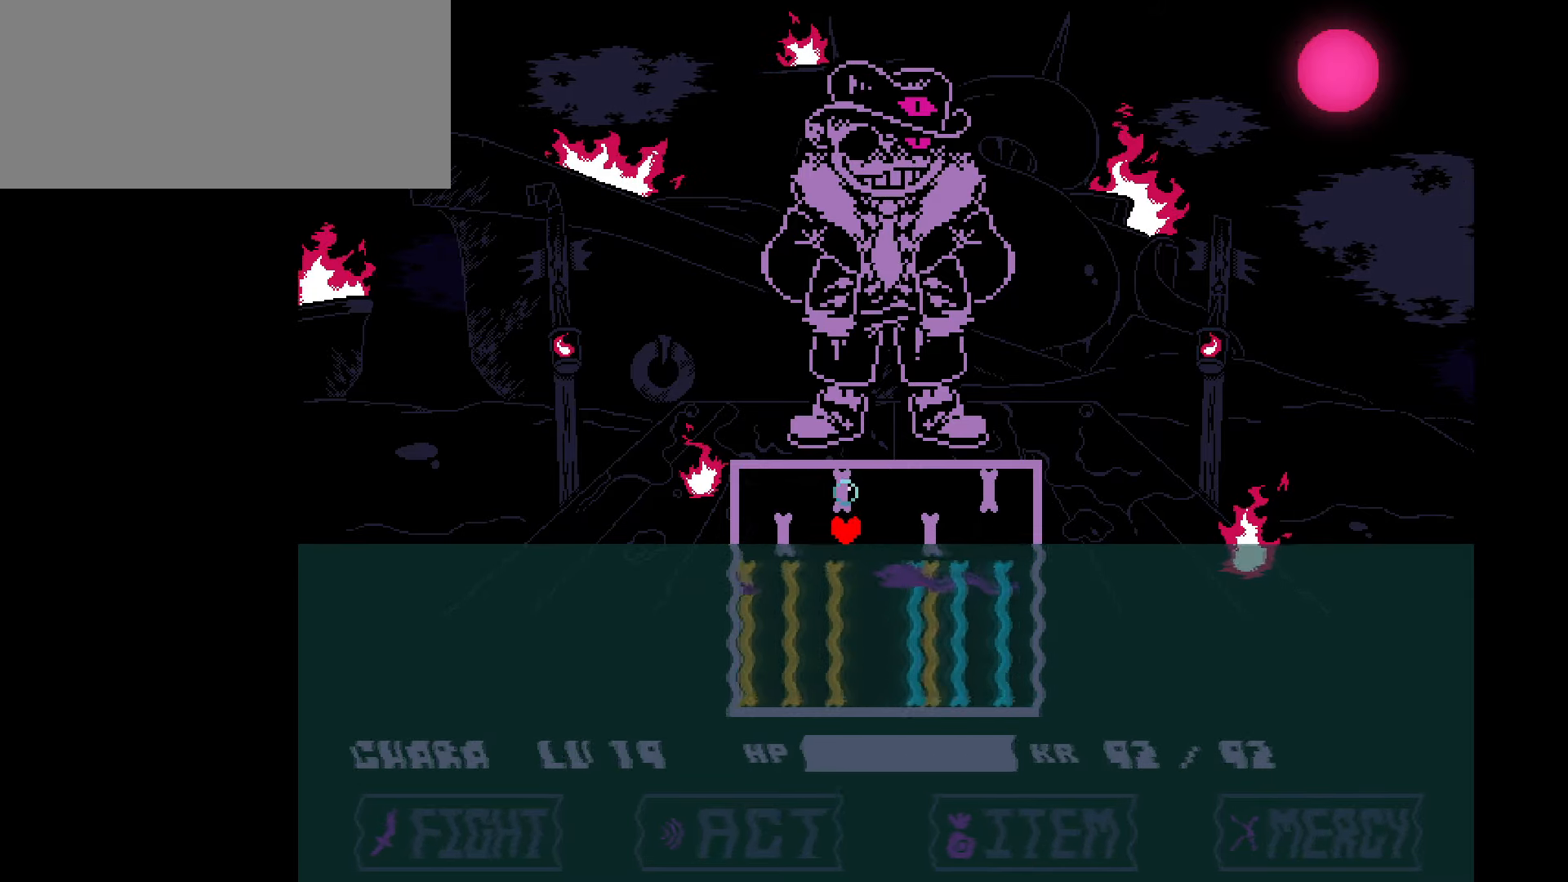
{"keys": ["down", "right"], "events": [[100, "up", "down"], [200, "left", "up"], [234, "right", "down"], [334, "up", "up"], [434, "down", "down"]]}
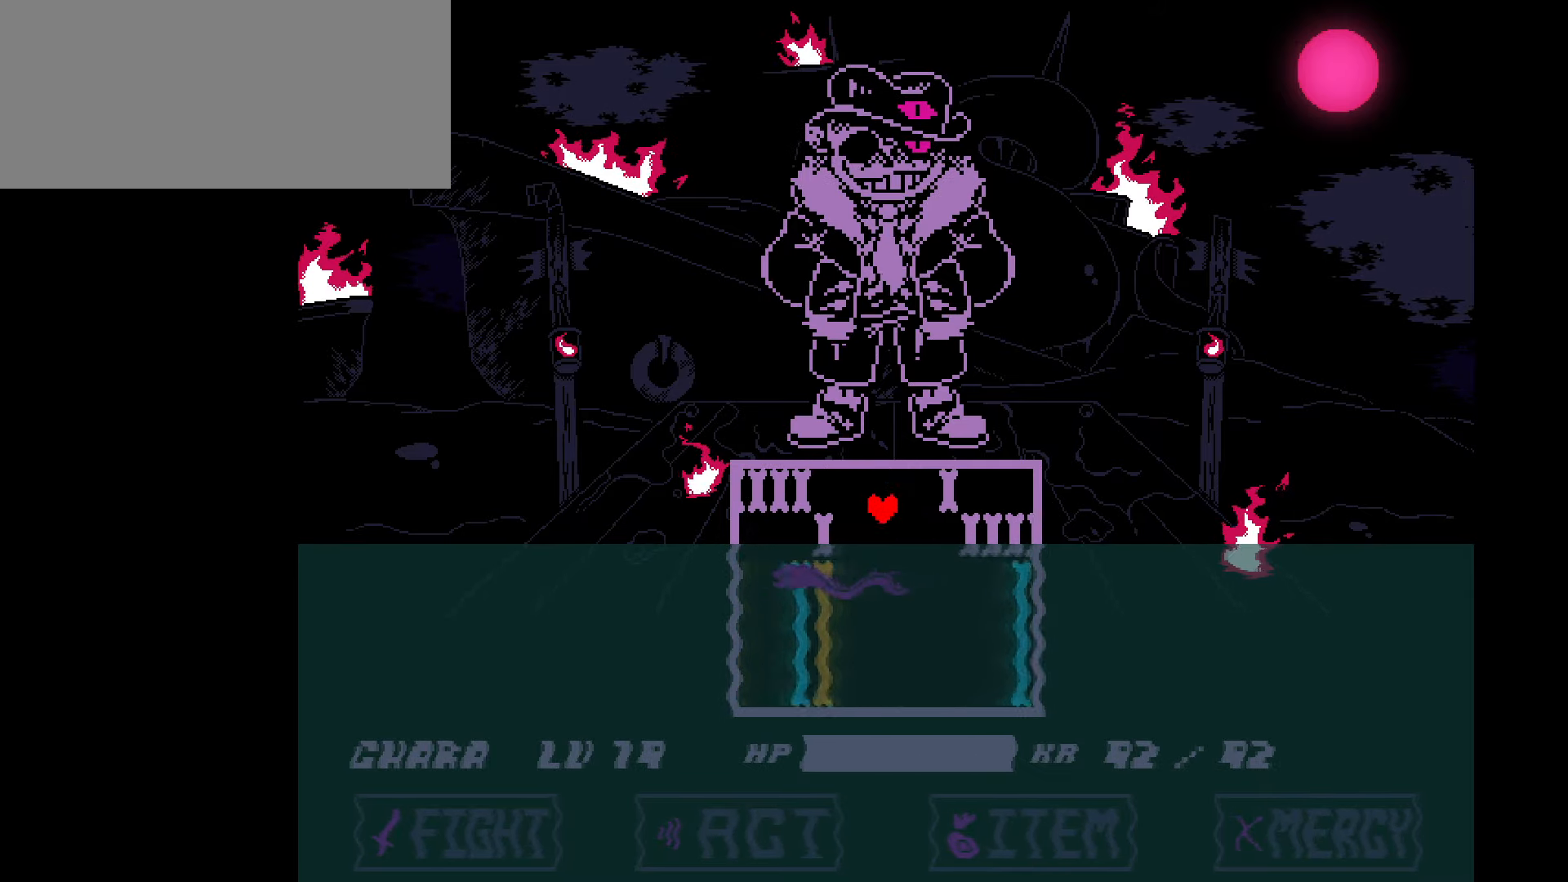
{"keys": ["down"], "events": [[66, "right", "up"], [100, "left", "down"], [166, "down", "up"], [400, "down", "down"], [433, "left", "up"]]}
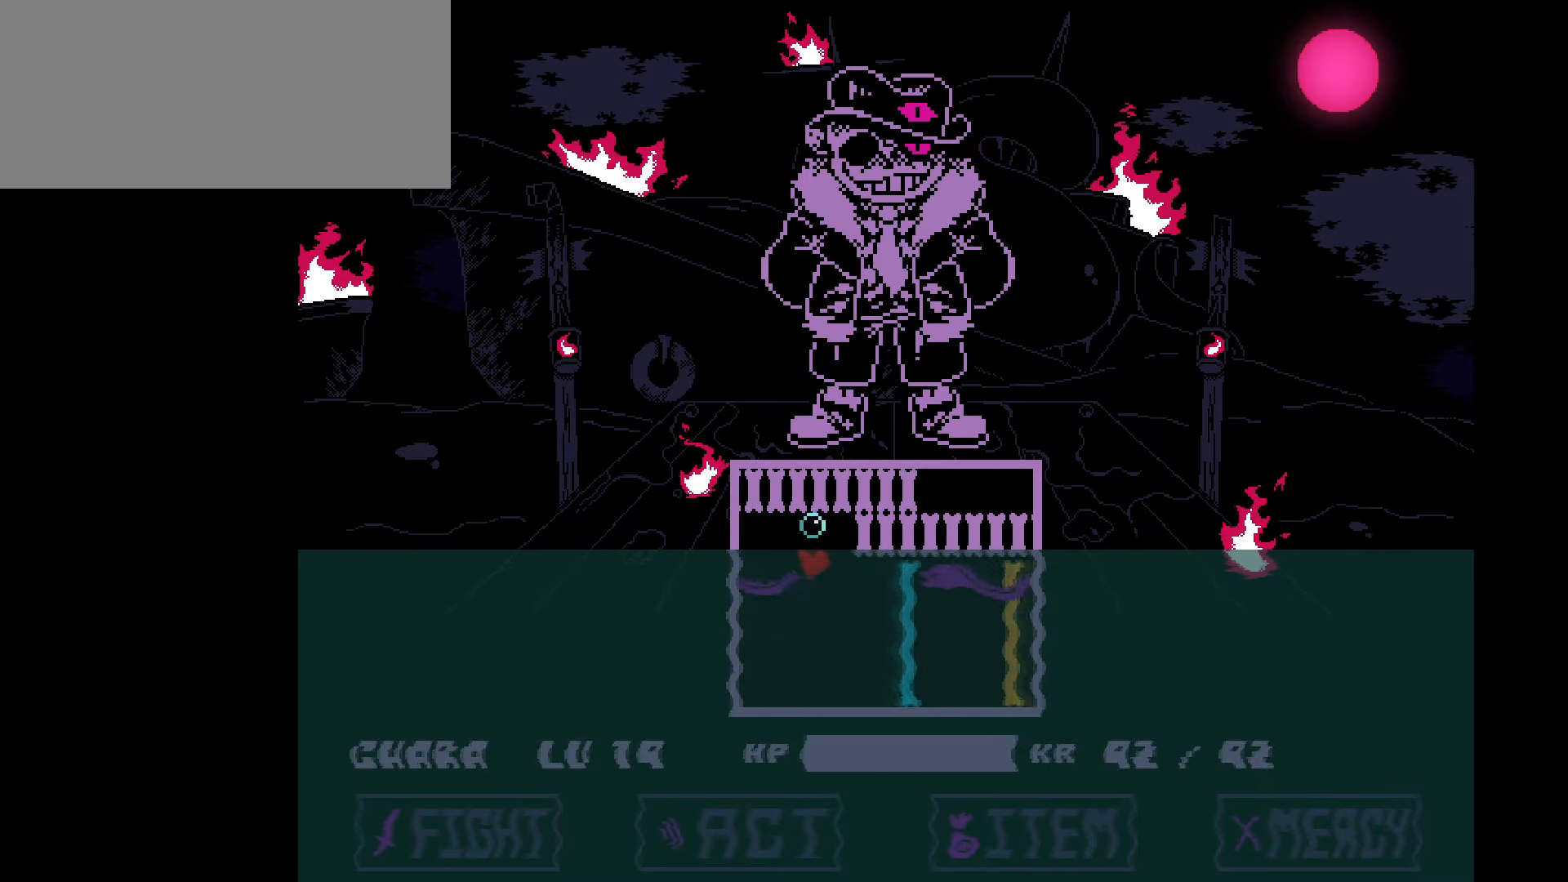
{"keys": ["right"], "events": [[300, "right", "down"], [400, "down", "up"]]}
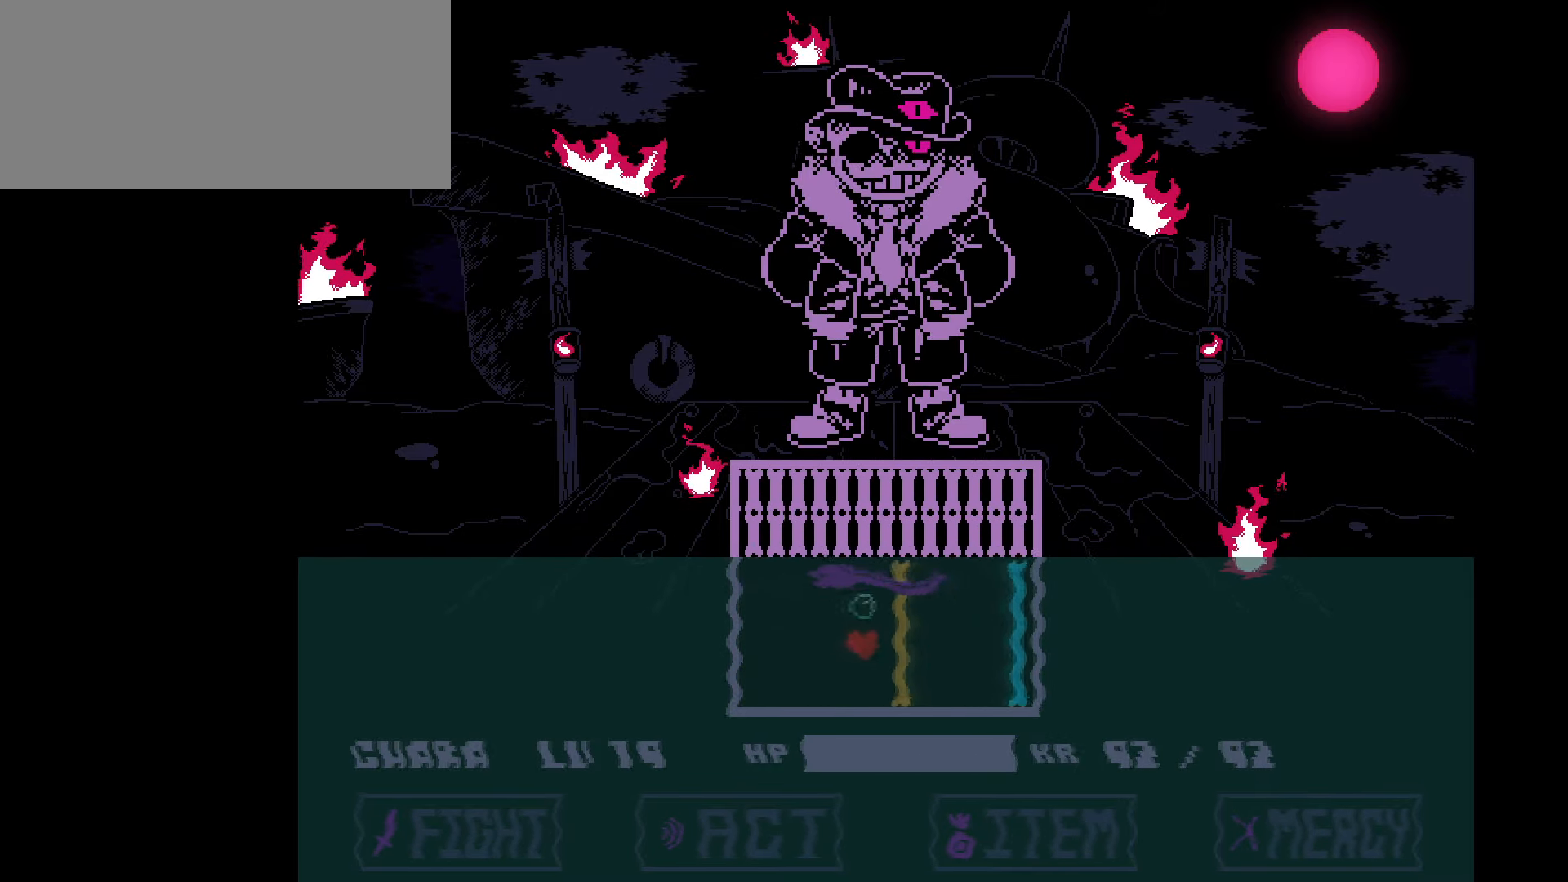
{"keys": [], "events": [[233, "left", "down"], [233, "right", "up"], [233, "up", "down"], [333, "up", "up"], [467, "left", "up"]]}
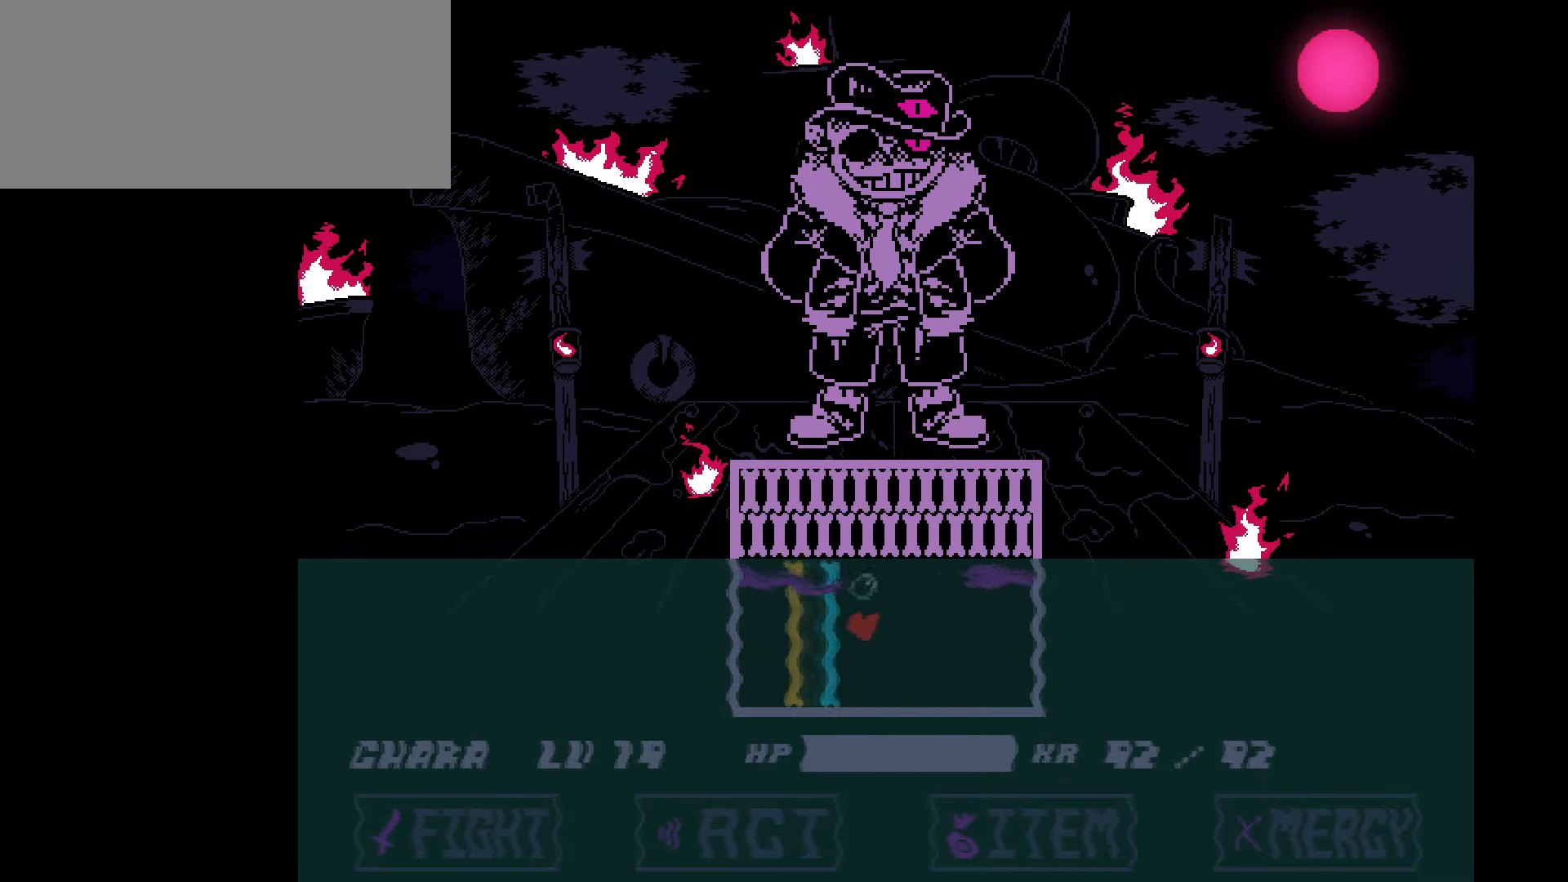
{"keys": [], "events": []}
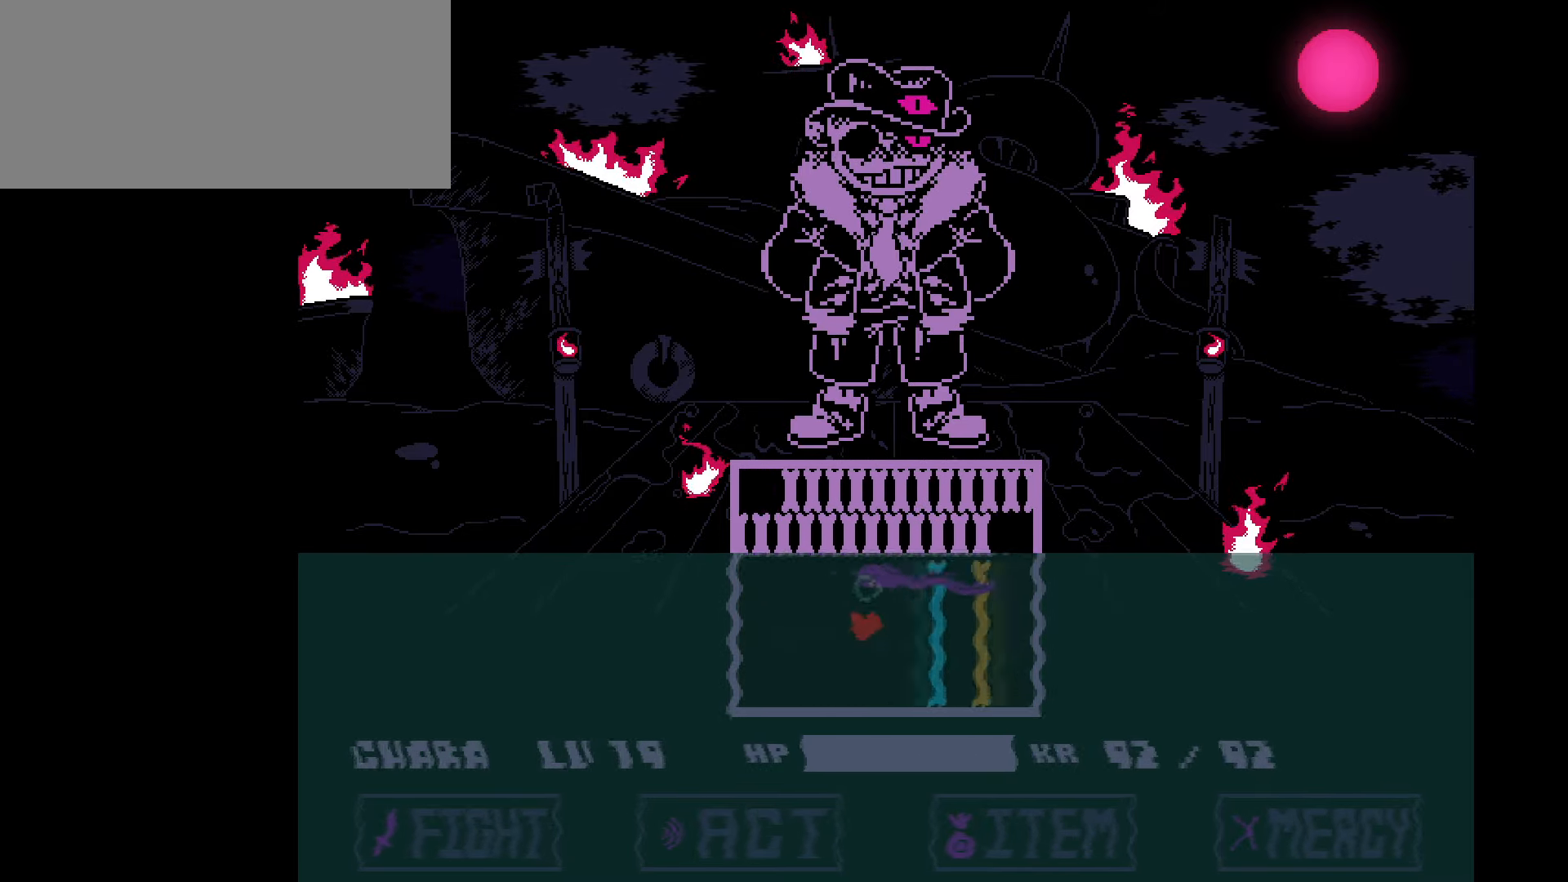
{"keys": ["up"], "events": [[33, "down", "down"], [133, "right", "down"], [166, "down", "up"], [333, "up", "down"], [467, "right", "up"]]}
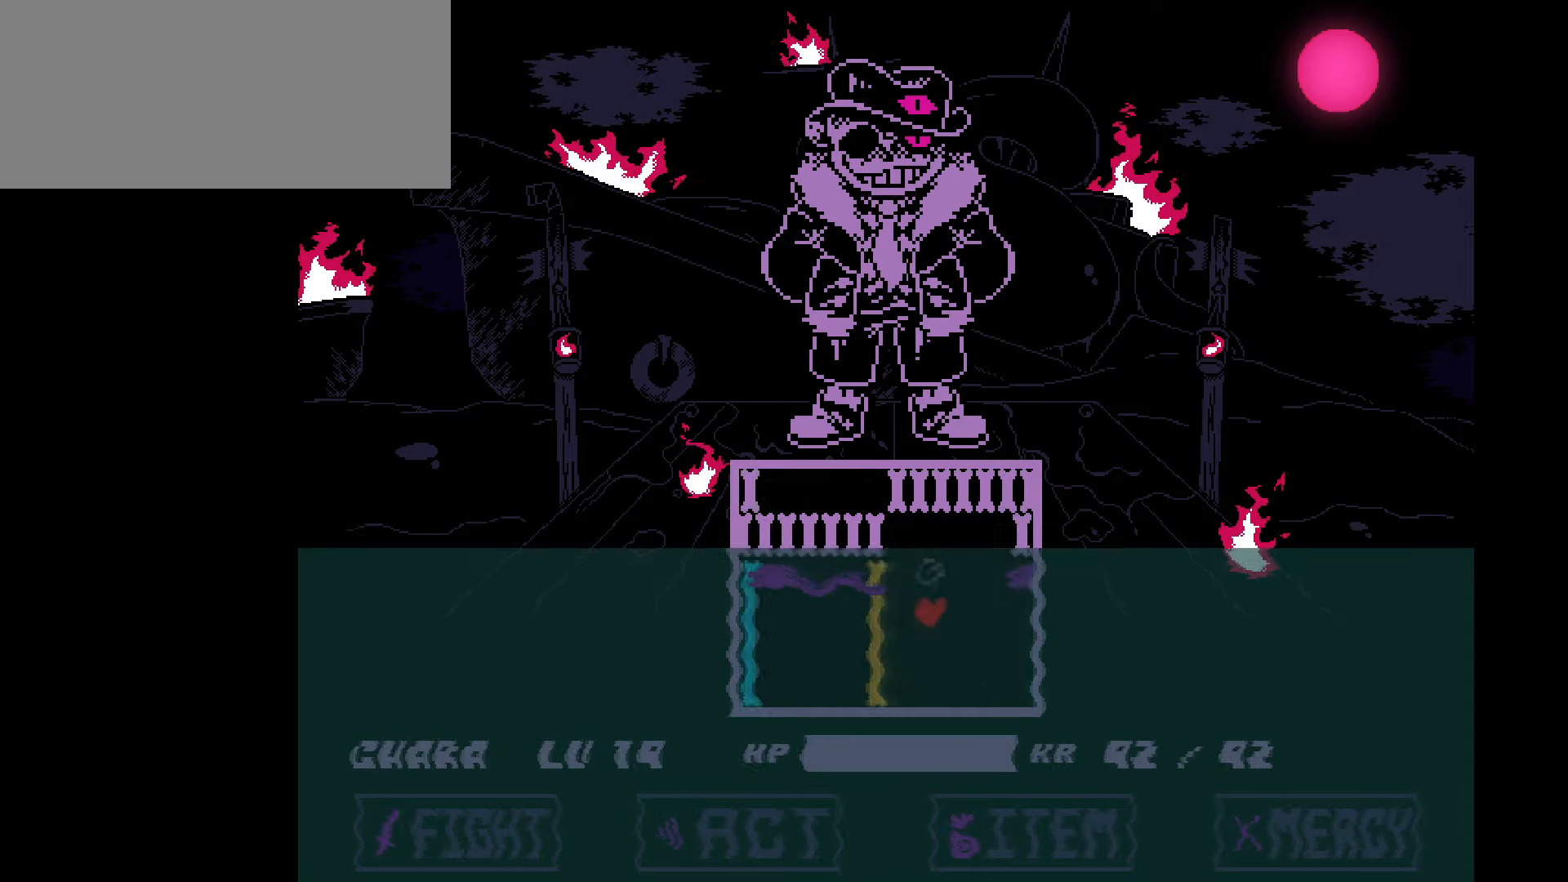
{"keys": ["left"], "events": [[134, "left", "down"], [434, "up", "up"]]}
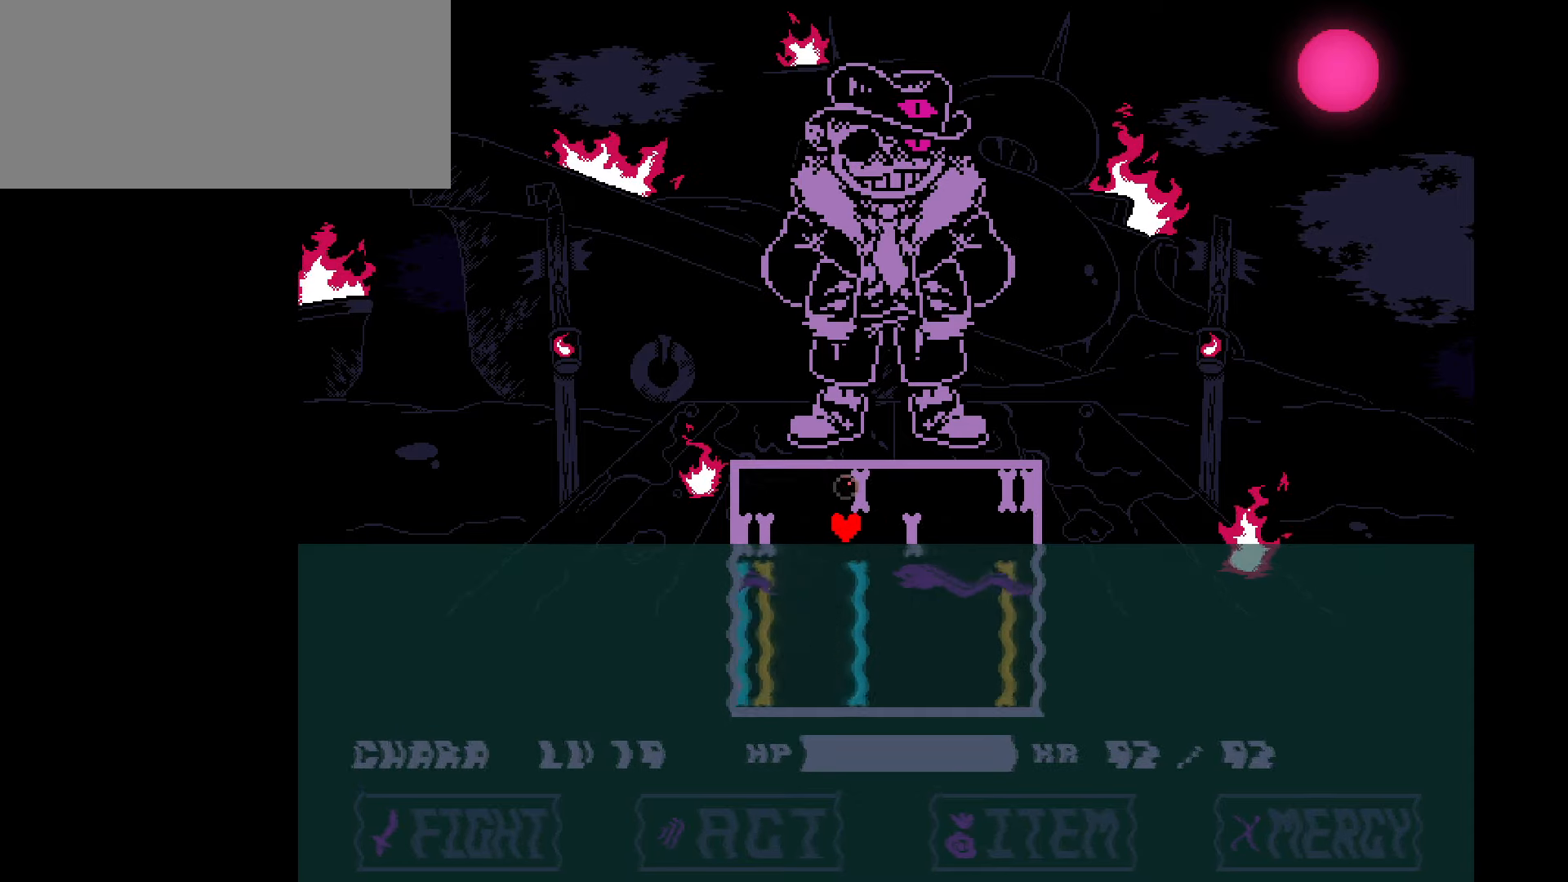
{"keys": ["down", "right"], "events": [[100, "up", "down"], [200, "left", "up"], [266, "right", "down"], [333, "up", "up"], [400, "down", "down"]]}
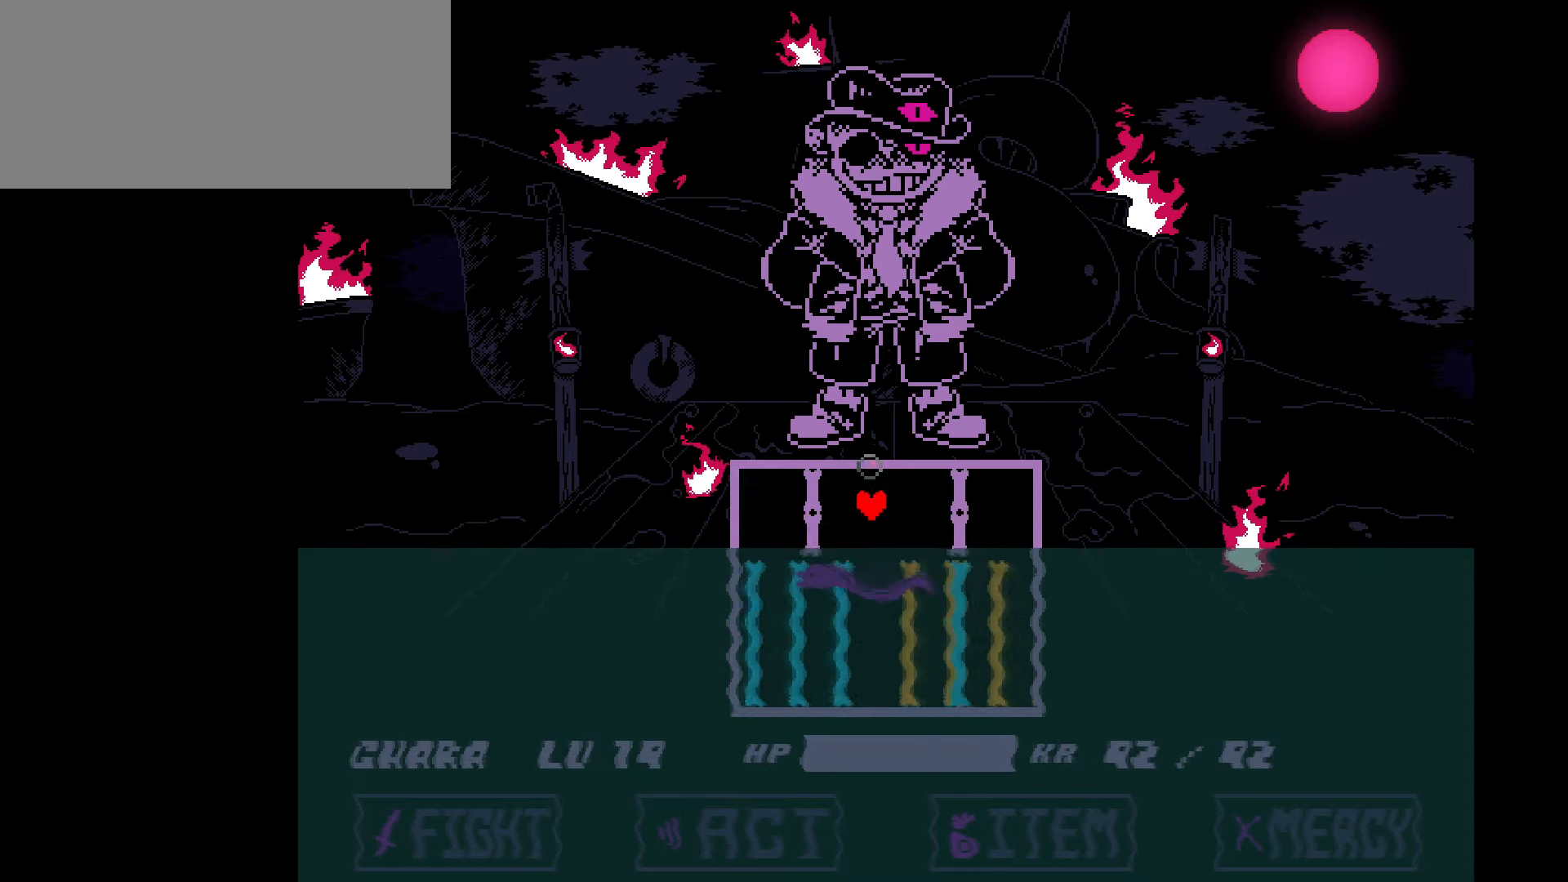
{"keys": ["right", "up"], "events": [[33, "right", "up"], [133, "left", "down"], [167, "down", "up"], [300, "up", "down"], [367, "left", "up"], [367, "right", "down"]]}
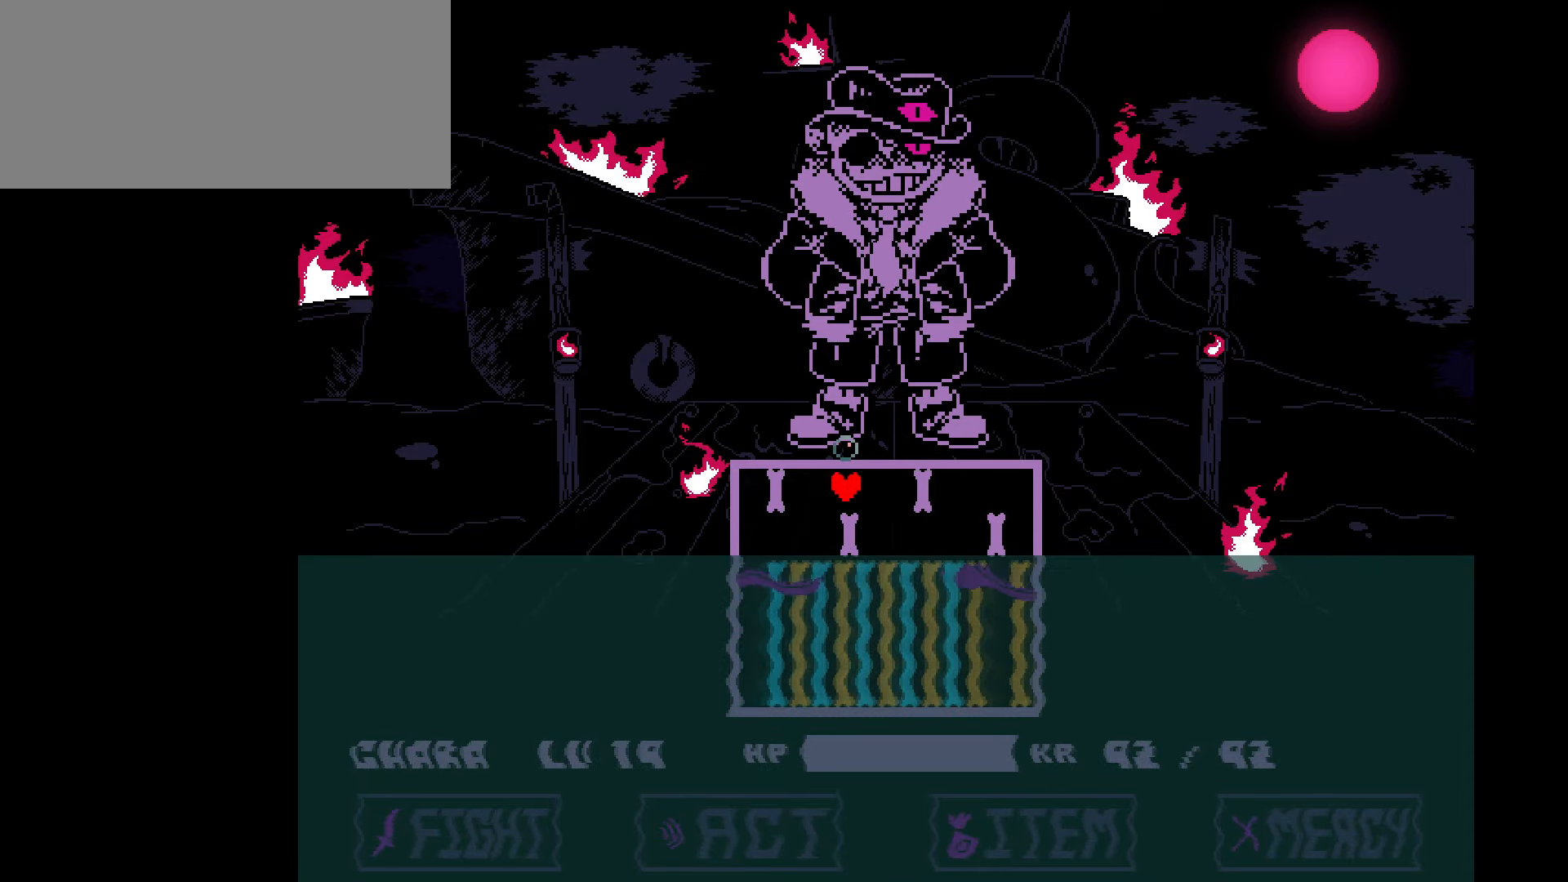
{"keys": ["left", "up"], "events": [[34, "up", "up"], [100, "down", "down"], [200, "right", "up"], [267, "left", "down"], [300, "down", "up"], [434, "up", "down"]]}
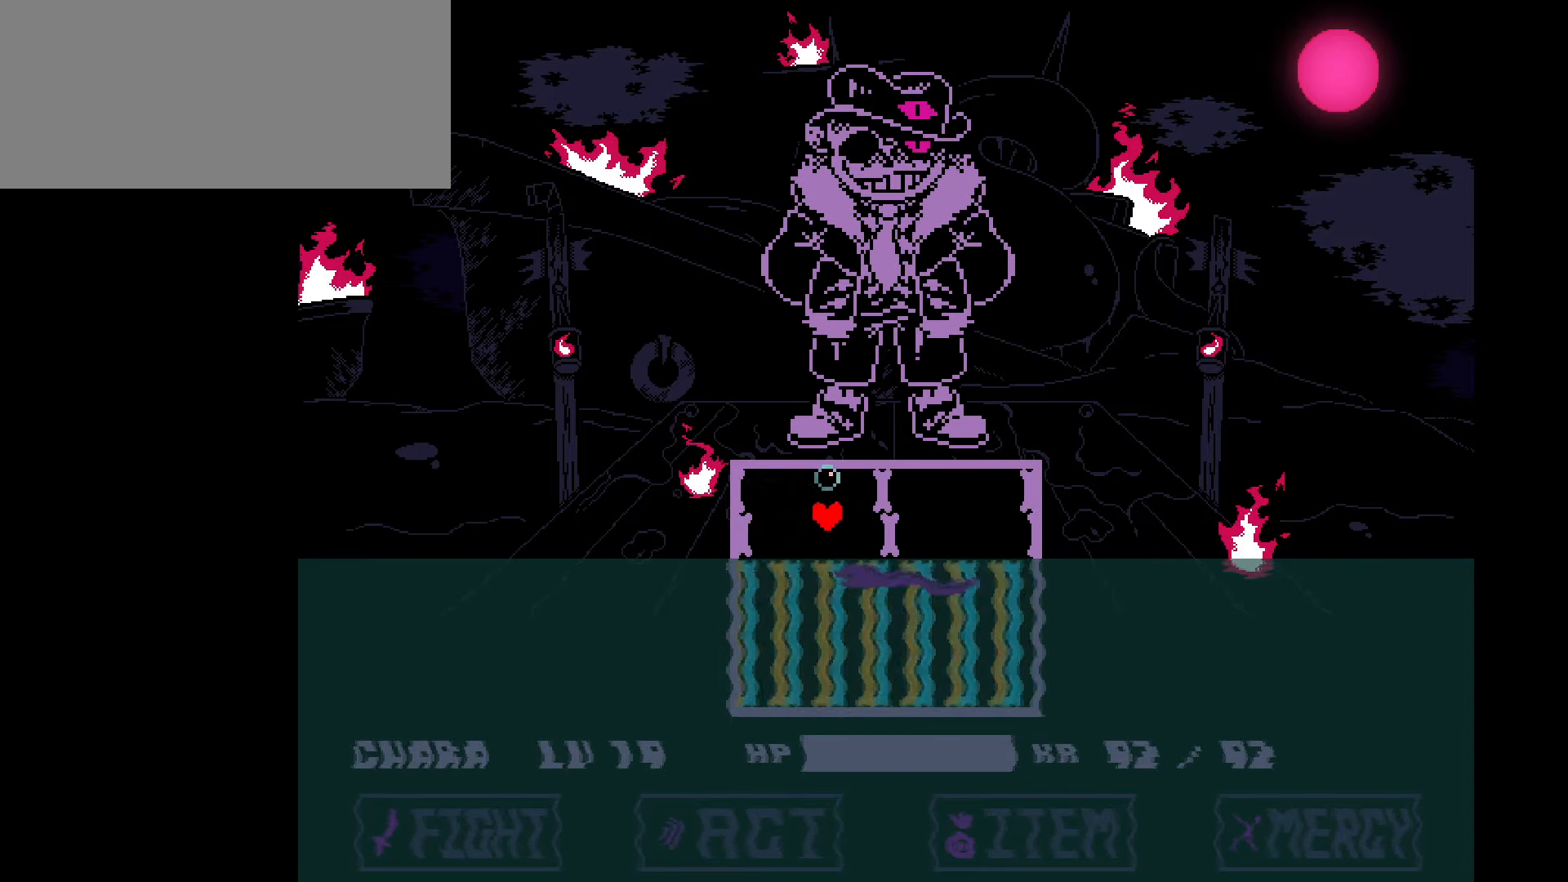
{"keys": ["left"], "events": [[33, "left", "up"], [66, "right", "down"], [167, "up", "up"], [267, "down", "down"], [367, "right", "up"], [400, "left", "down"], [500, "down", "up"]]}
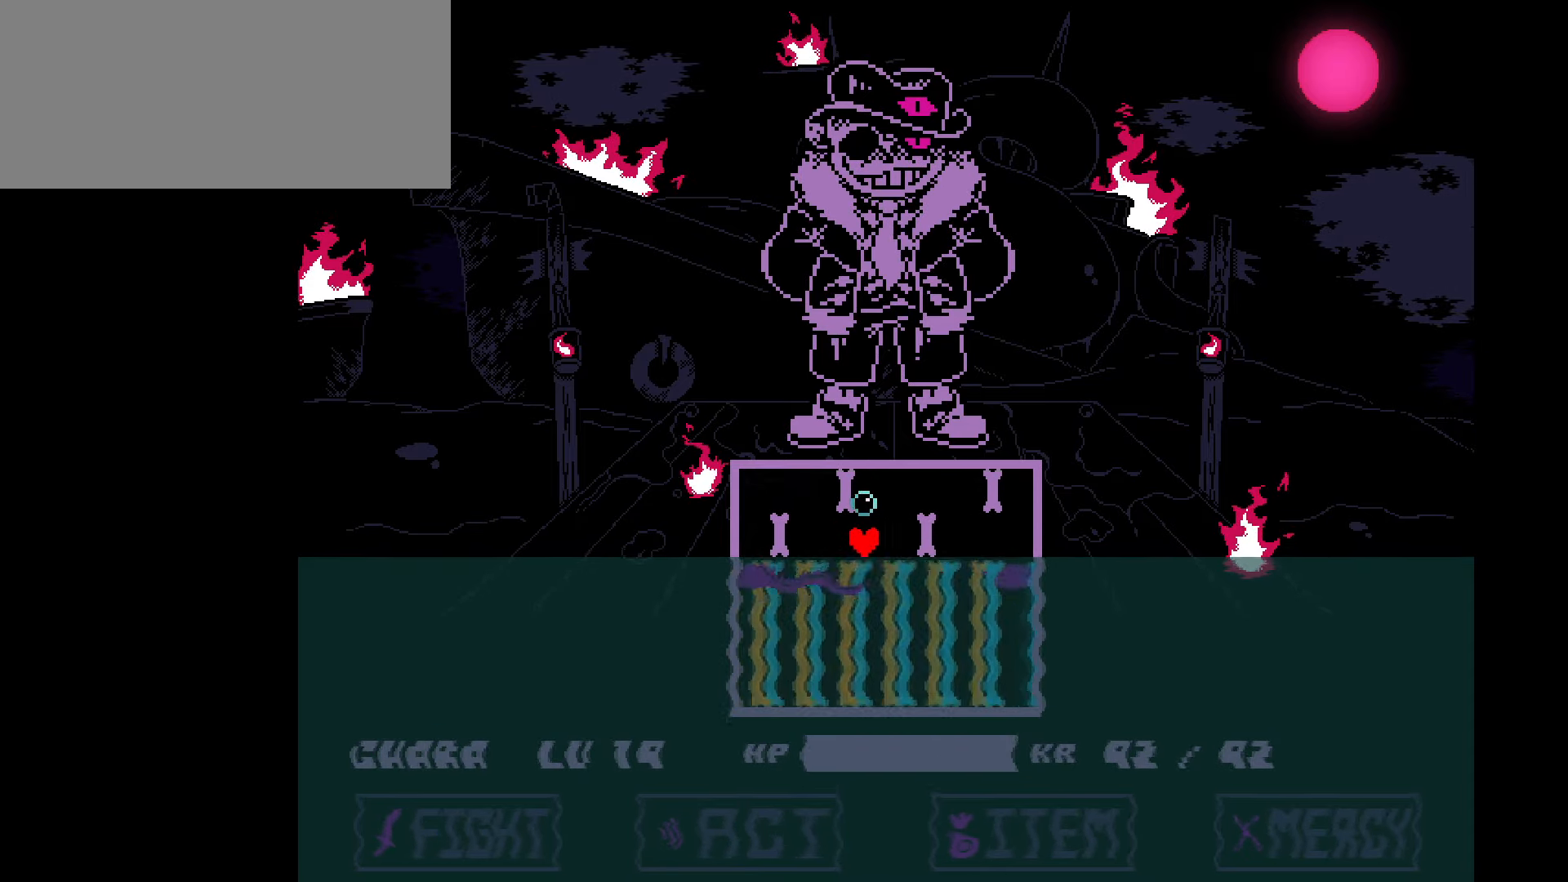
{"keys": ["down", "right"], "events": [[100, "up", "down"], [234, "left", "up"], [234, "right", "down"], [334, "up", "up"], [434, "down", "down"]]}
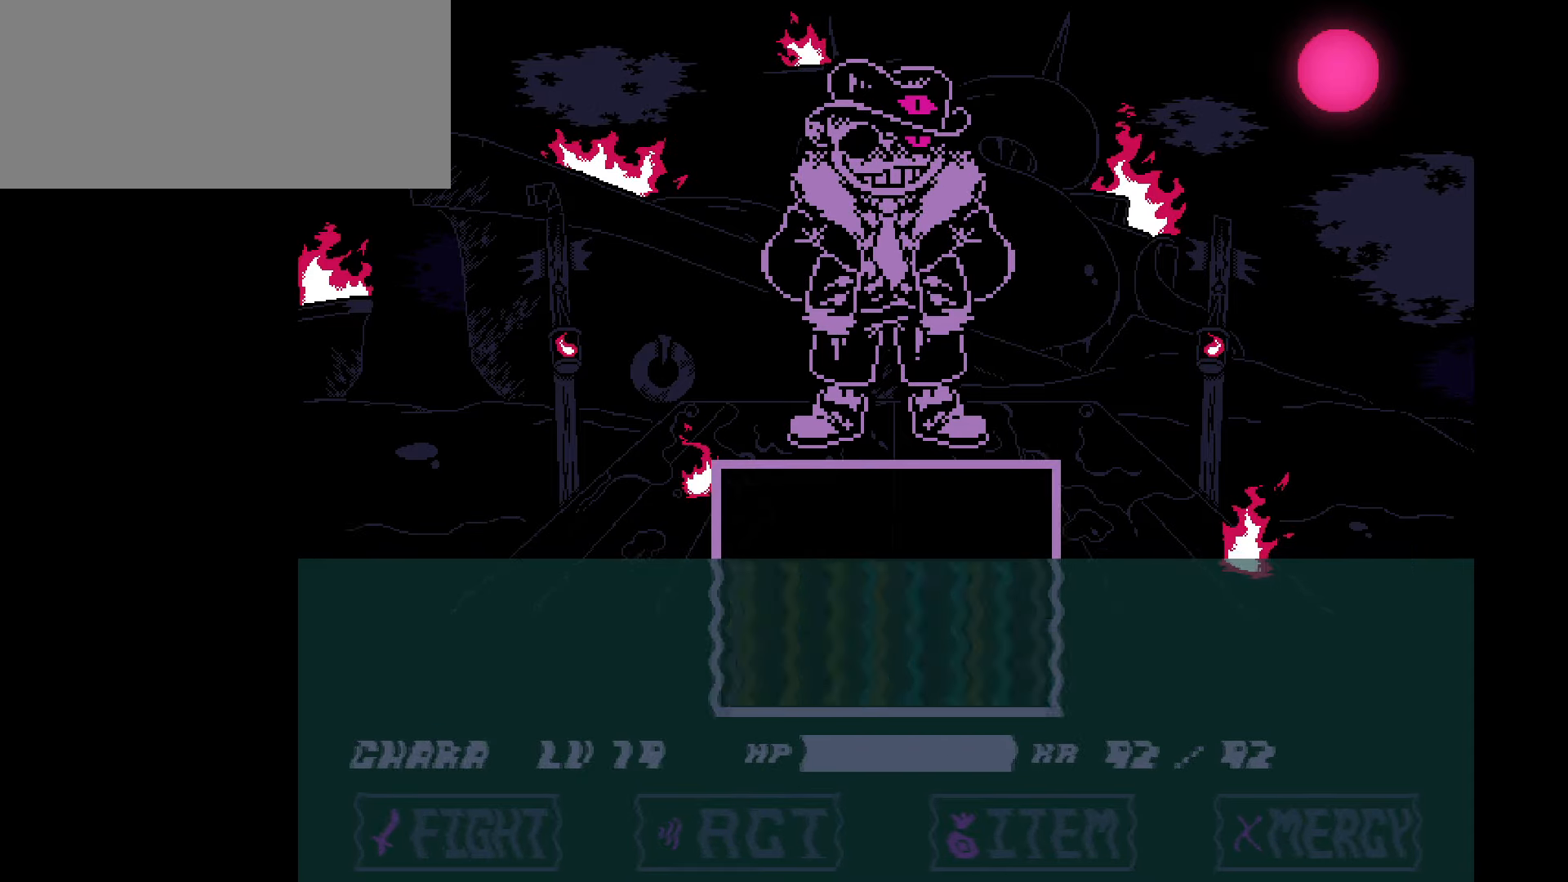
{"keys": [], "events": [[33, "right", "up"], [66, "left", "down"], [167, "down", "up"], [300, "left", "up"]]}
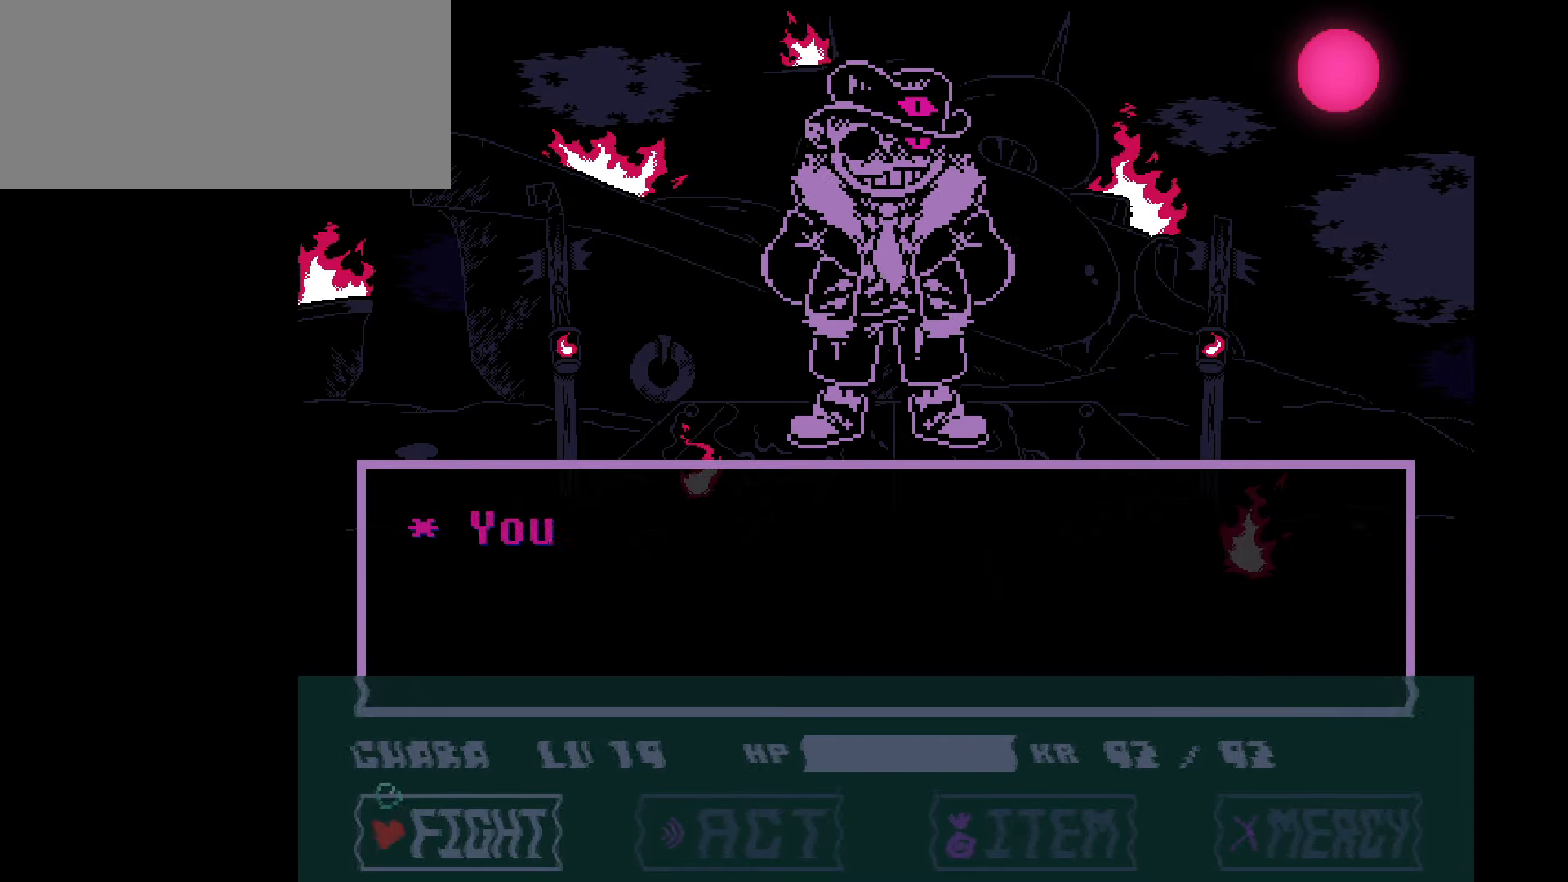
{"keys": ["z"], "events": [[234, "z", "down"], [267, "z", "up"], [367, "z", "down"]]}
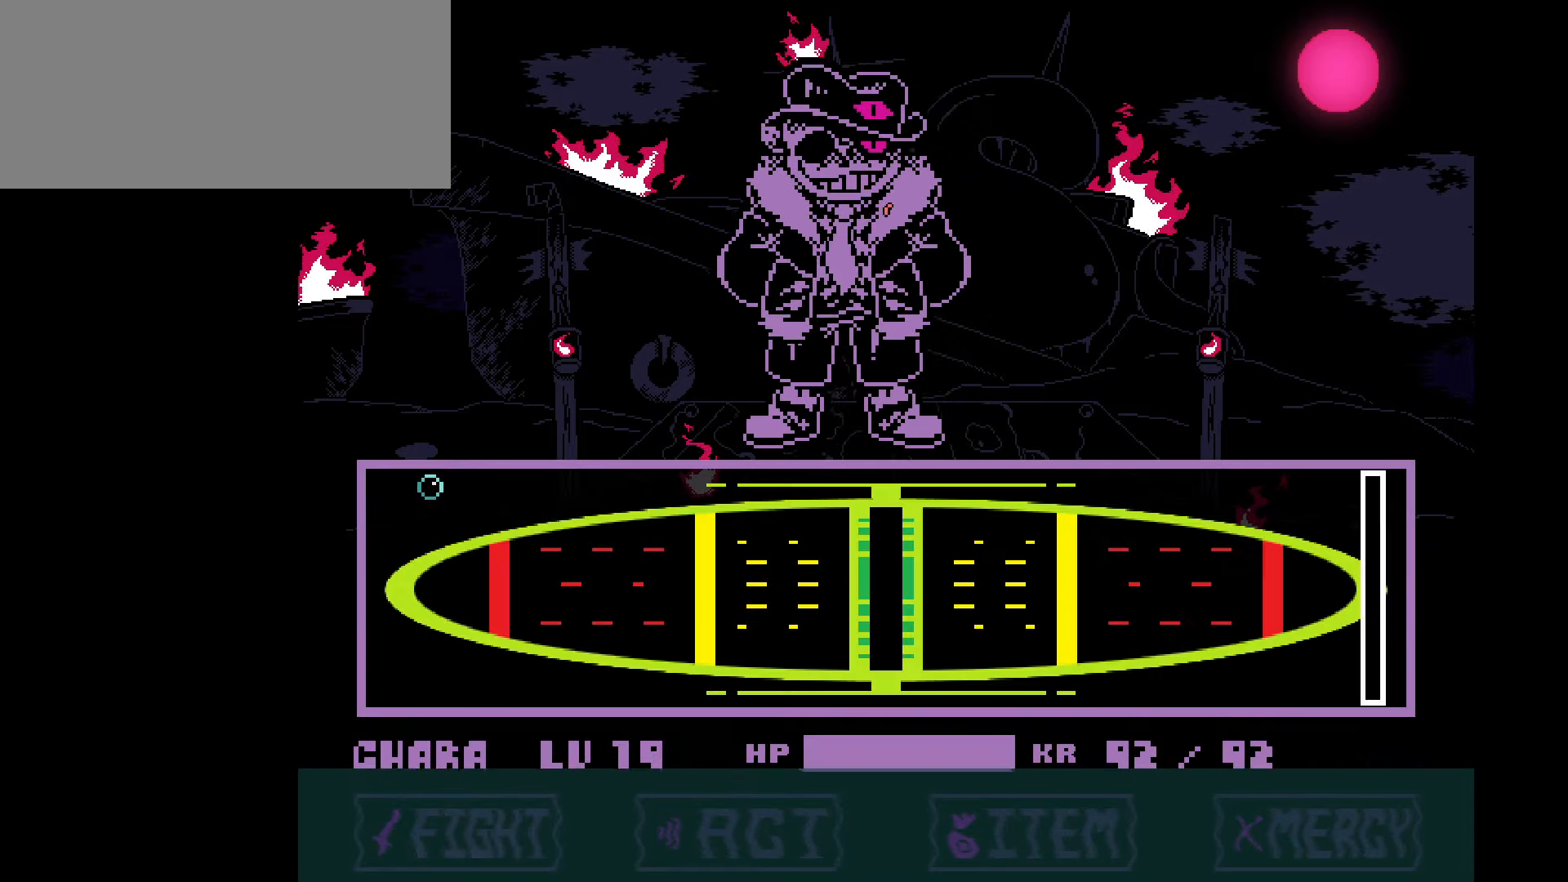
{"keys": [], "events": [[66, "z", "up"]]}
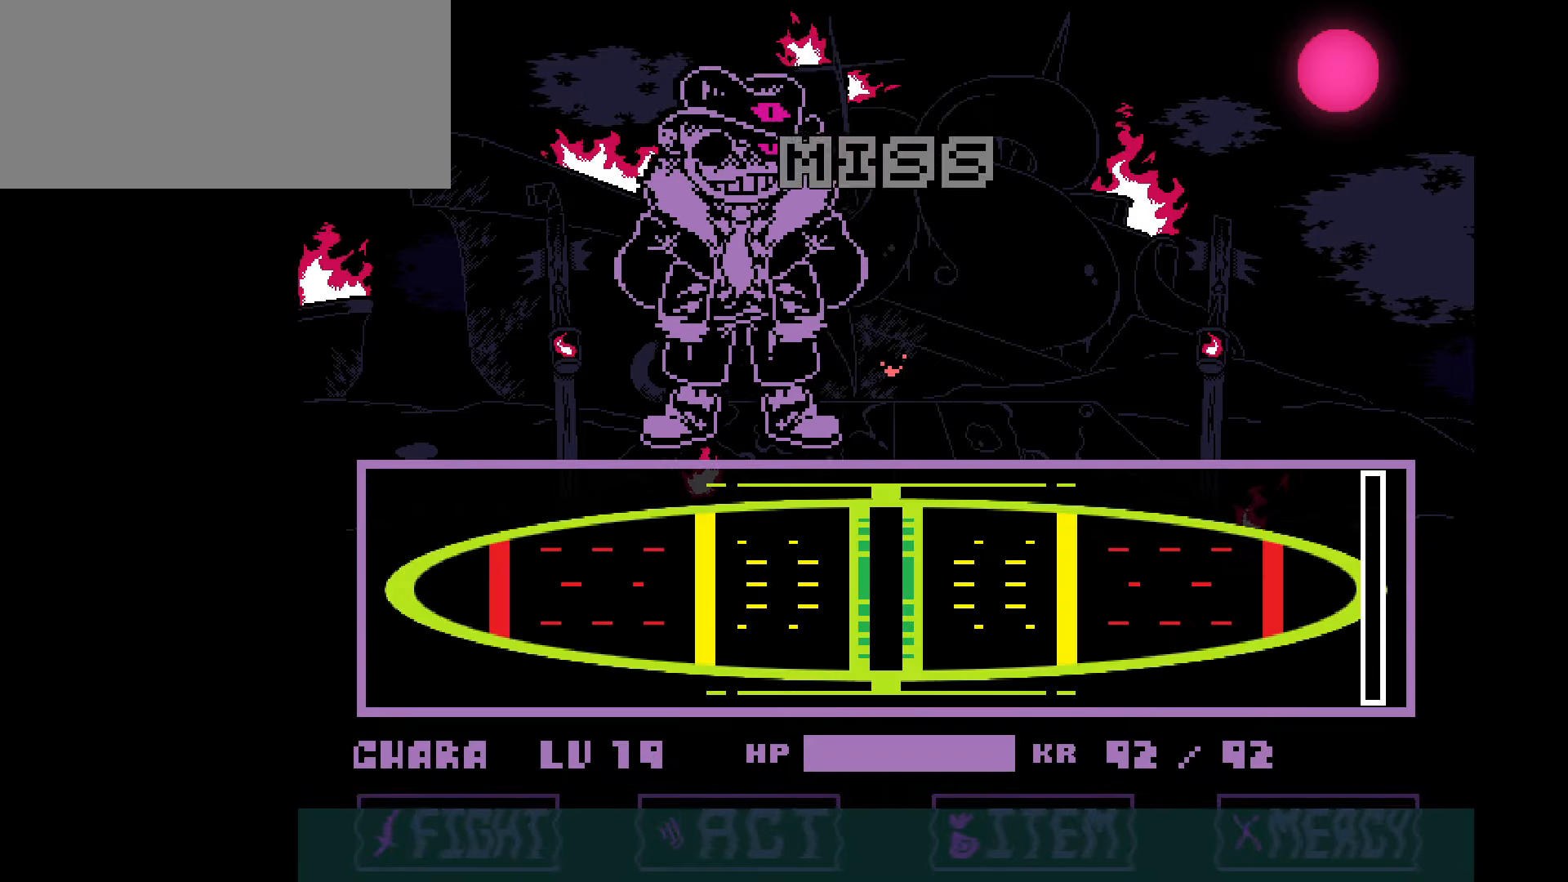
{"keys": [], "events": []}
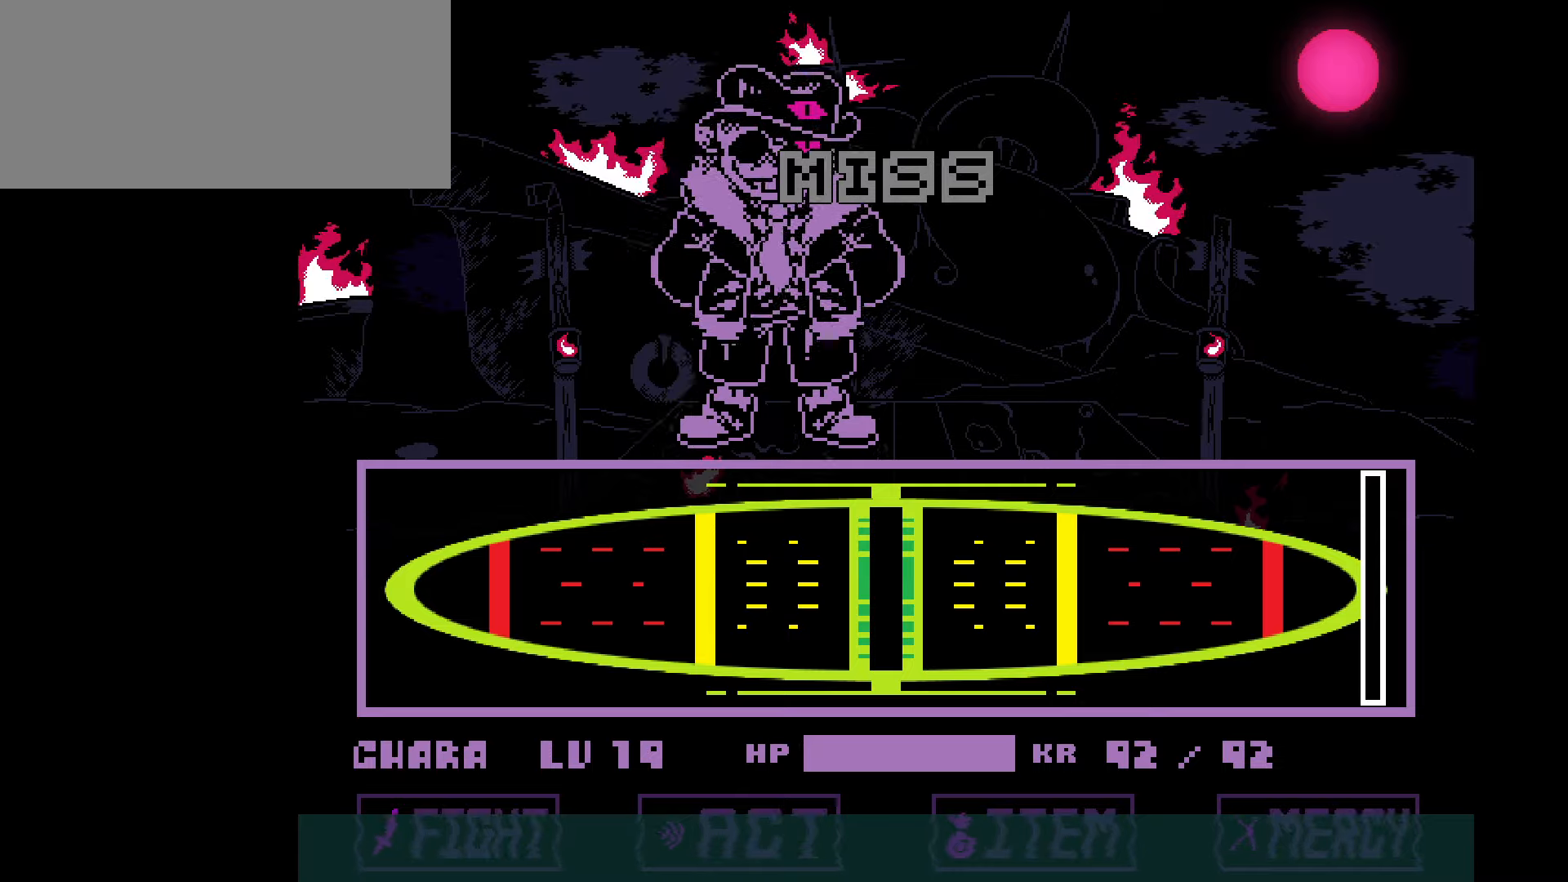
{"keys": ["z"], "events": [[167, "z", "down"], [233, "x", "down"], [233, "z", "up"], [333, "x", "up"], [333, "z", "down"], [400, "x", "down"], [400, "z", "up"], [500, "x", "up"], [500, "z", "down"]]}
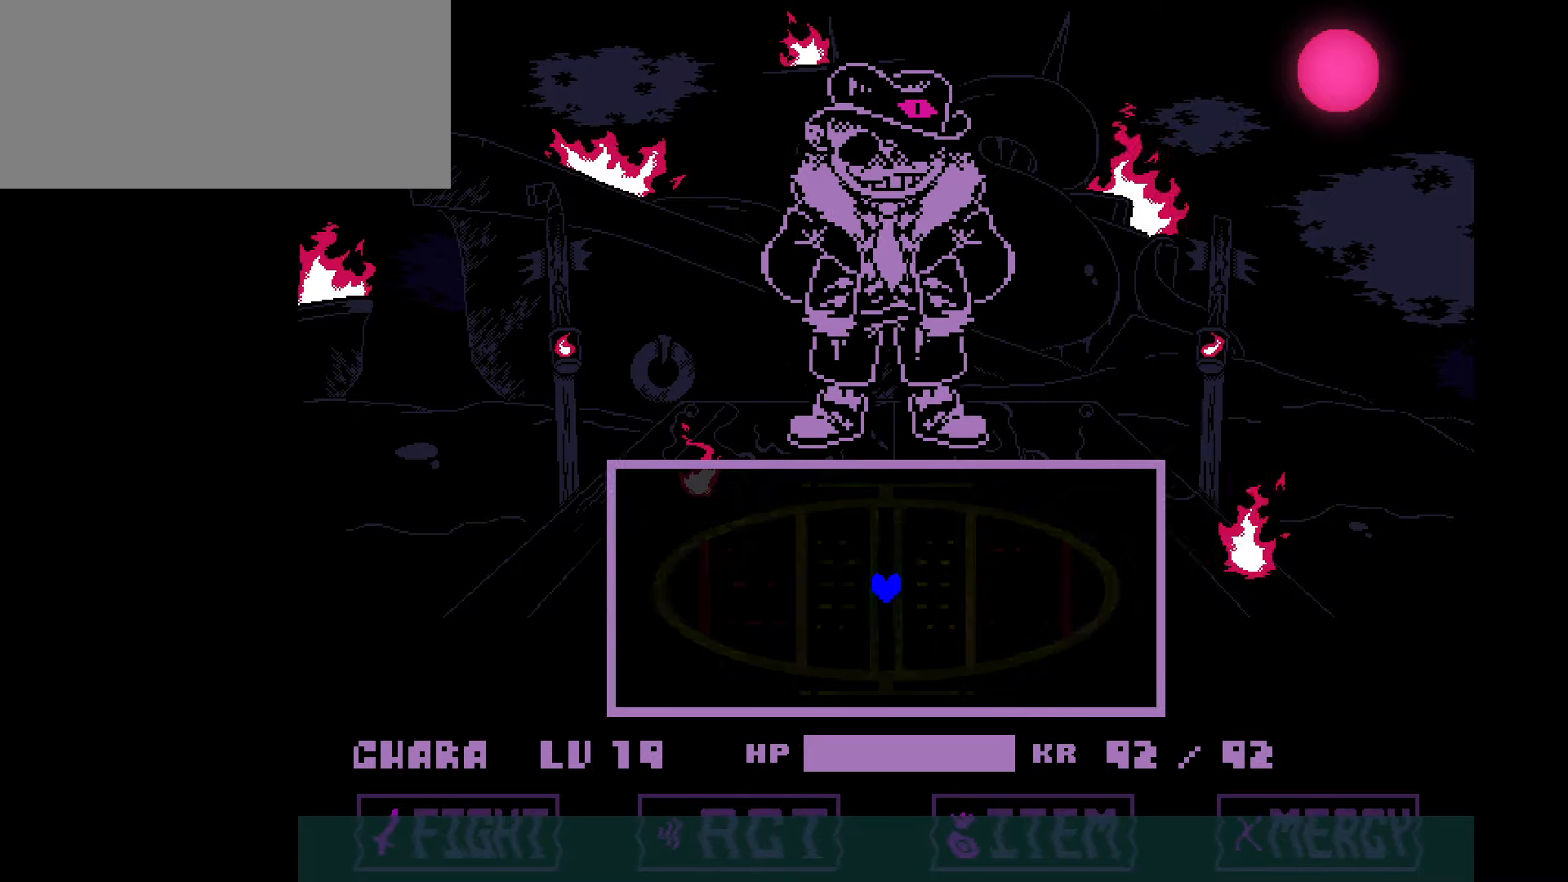
{"keys": ["left"], "events": [[67, "x", "down"], [67, "z", "up"], [134, "x", "up"], [134, "z", "down"], [200, "left", "down"], [200, "z", "up"]]}
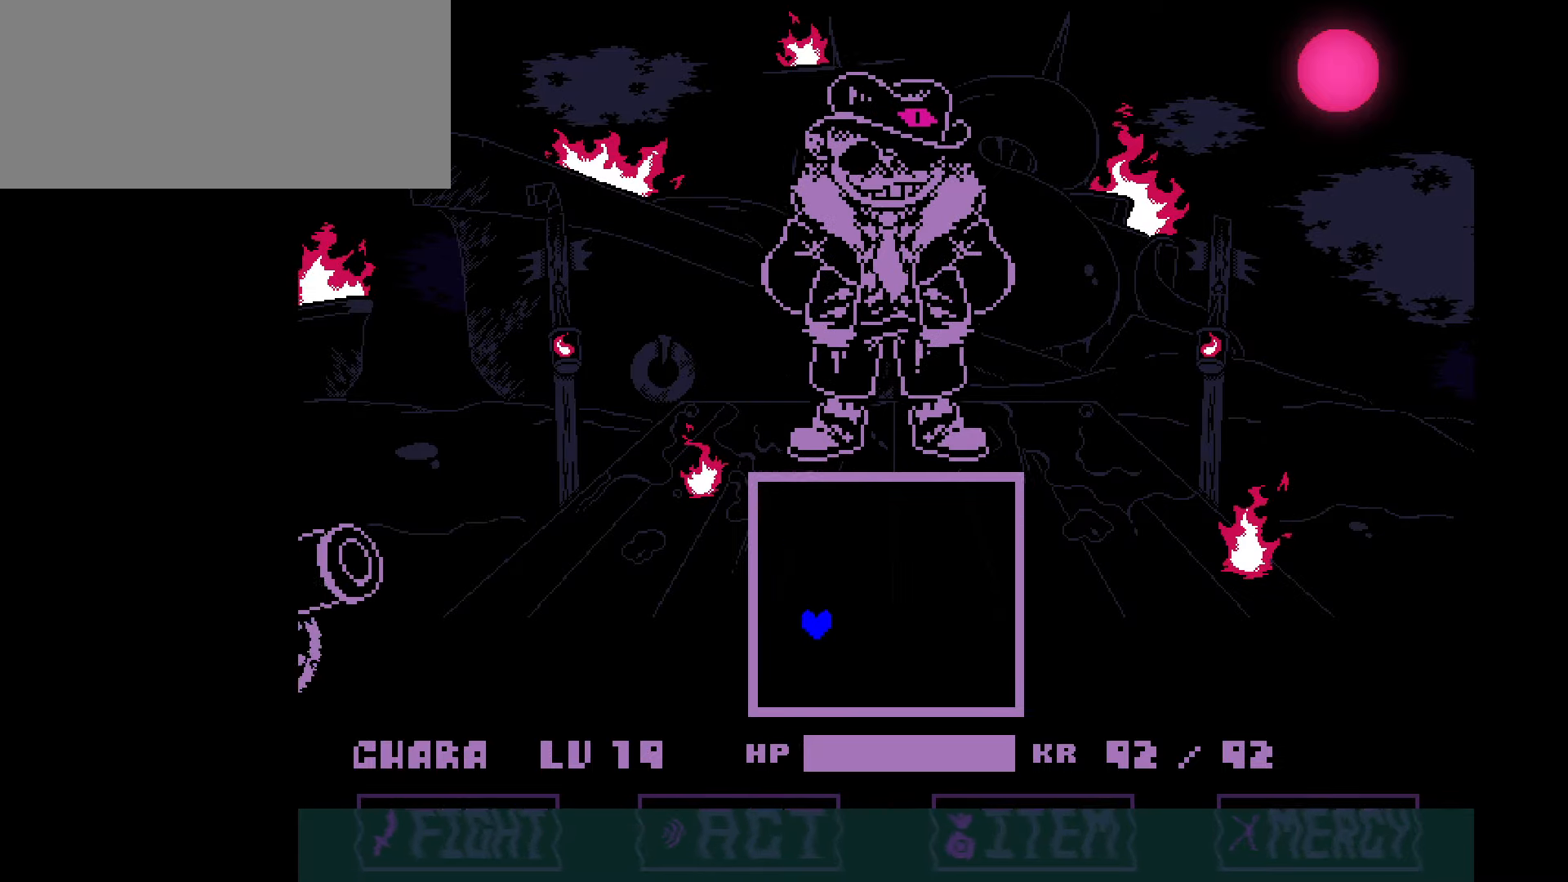
{"keys": ["left"], "events": []}
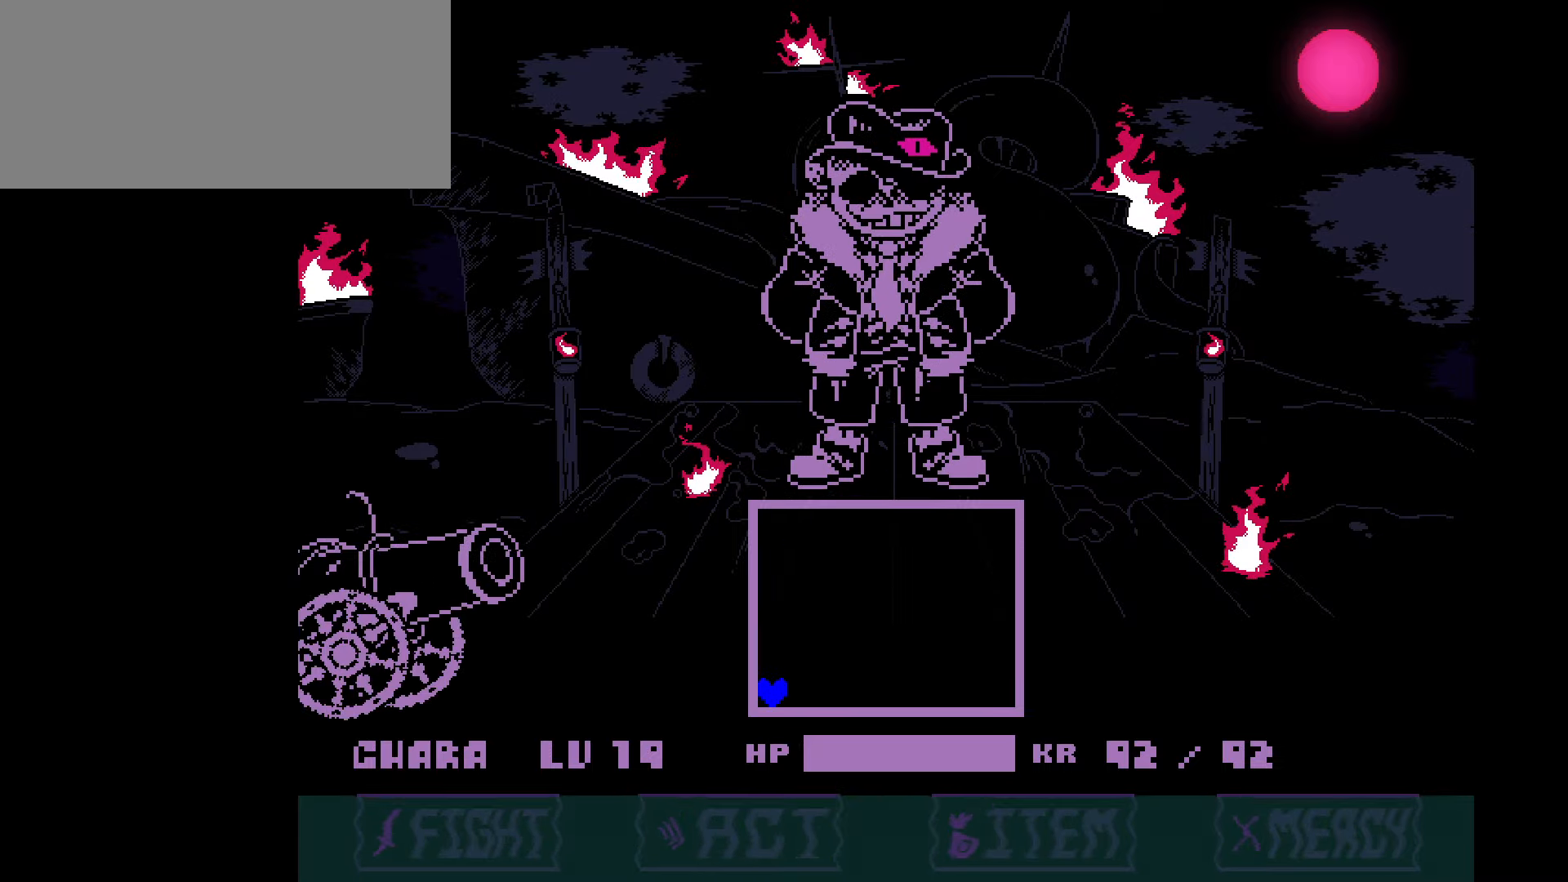
{"keys": [], "events": [[34, "left", "up"]]}
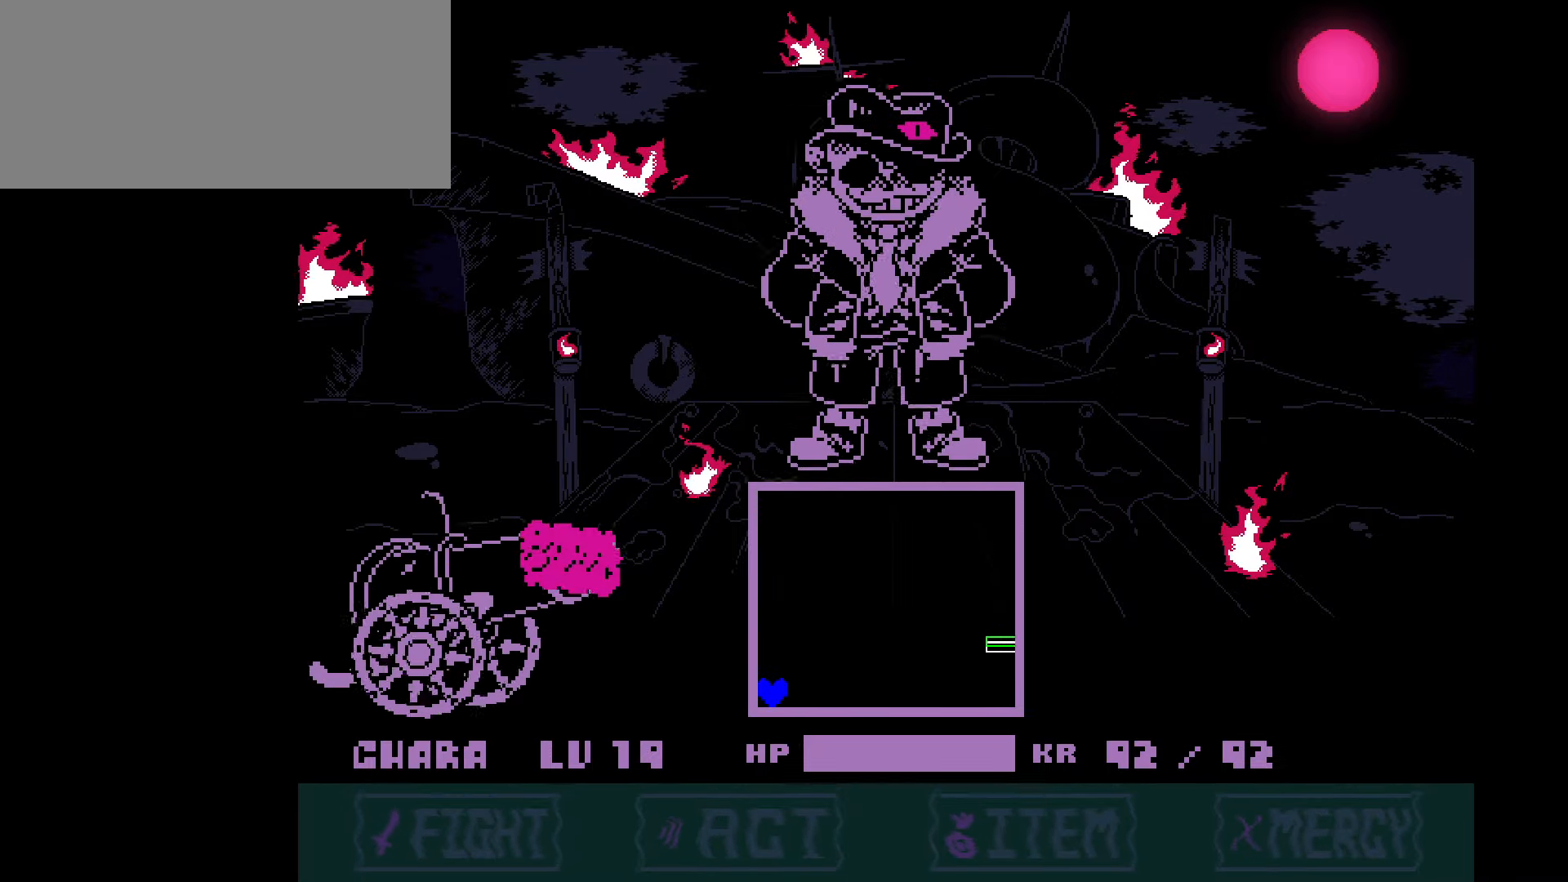
{"keys": ["right", "up"], "events": [[300, "up", "down"], [367, "right", "down"]]}
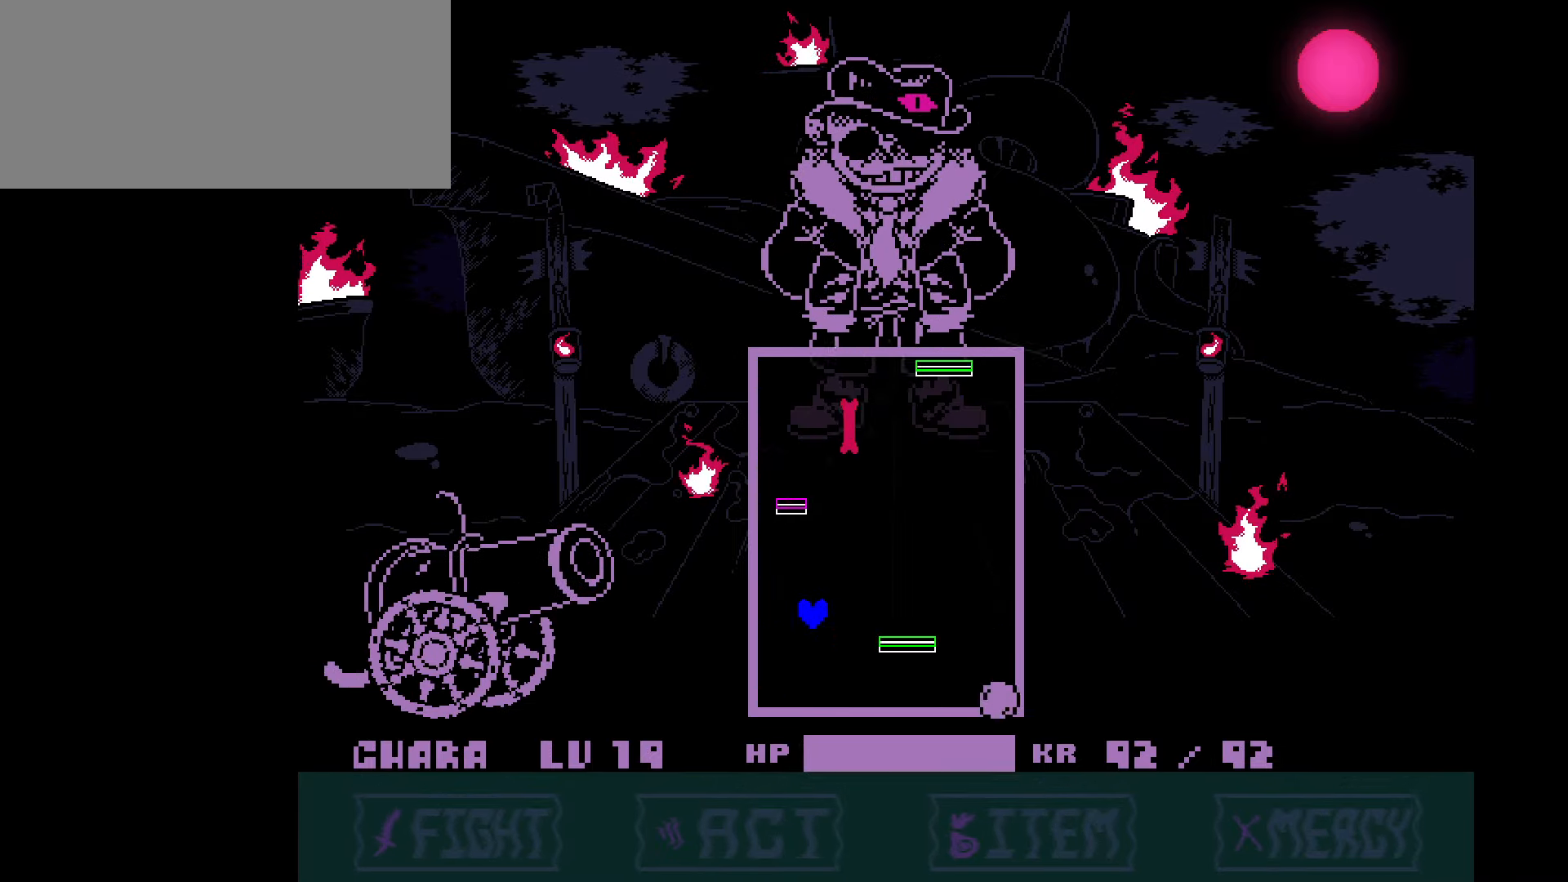
{"keys": ["right", "up"], "events": [[34, "up", "up"], [267, "left", "down"], [267, "right", "up"], [267, "up", "down"], [367, "left", "up"], [367, "right", "down"]]}
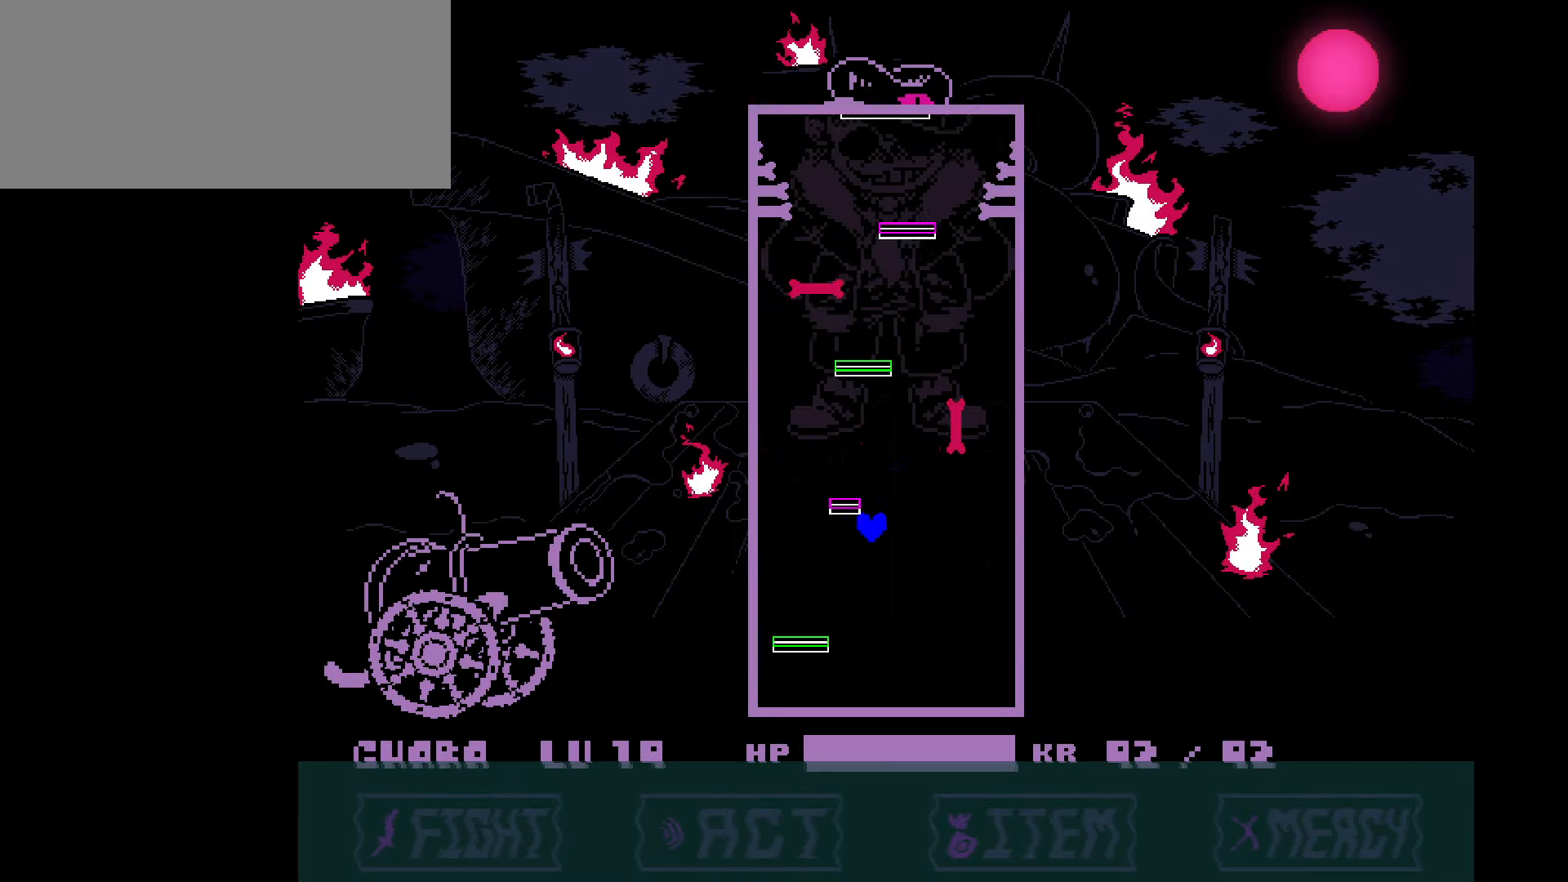
{"keys": ["right", "up"], "events": [[233, "right", "up"], [267, "left", "down"], [333, "up", "up"], [367, "left", "up"], [400, "right", "down"], [400, "up", "down"]]}
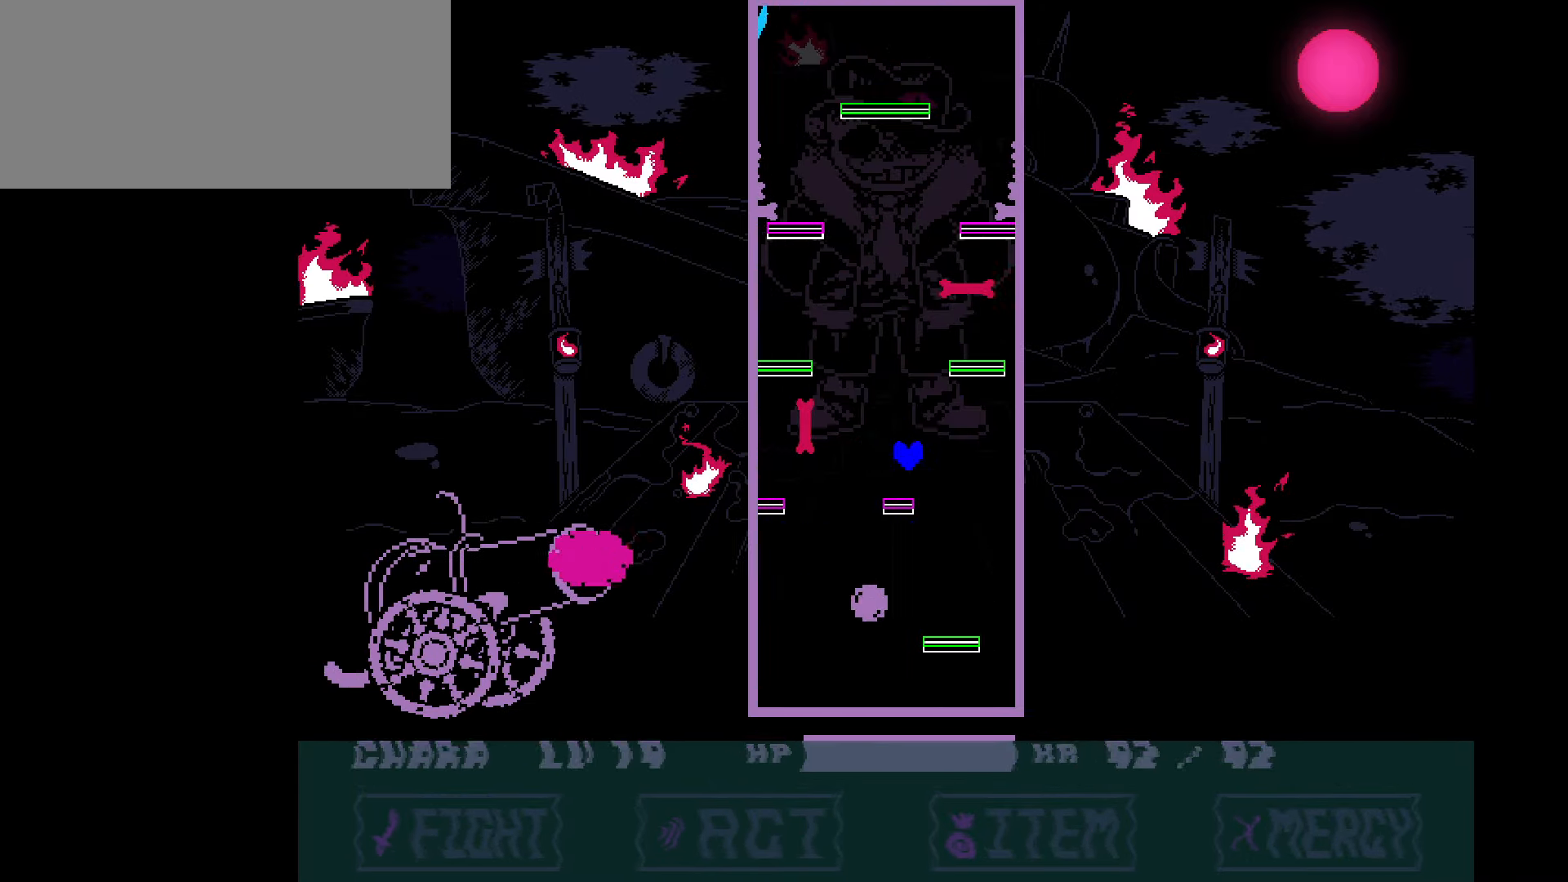
{"keys": ["left"], "events": [[200, "right", "up"], [367, "left", "down"], [467, "up", "up"]]}
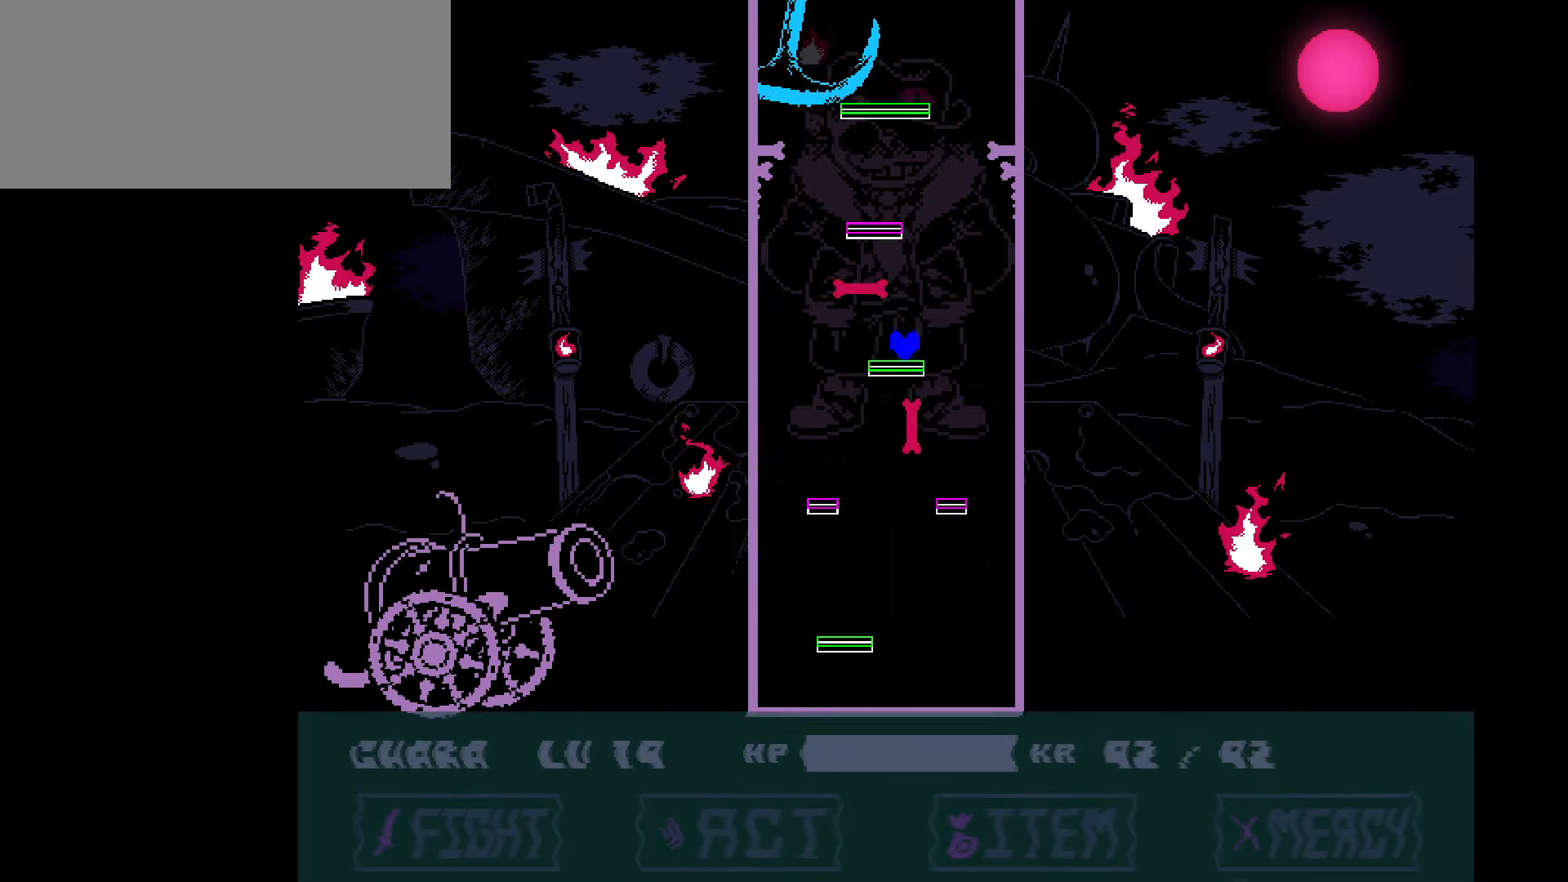
{"keys": ["up"], "events": [[200, "left", "up"], [200, "right", "down"], [200, "up", "down"], [500, "right", "up"]]}
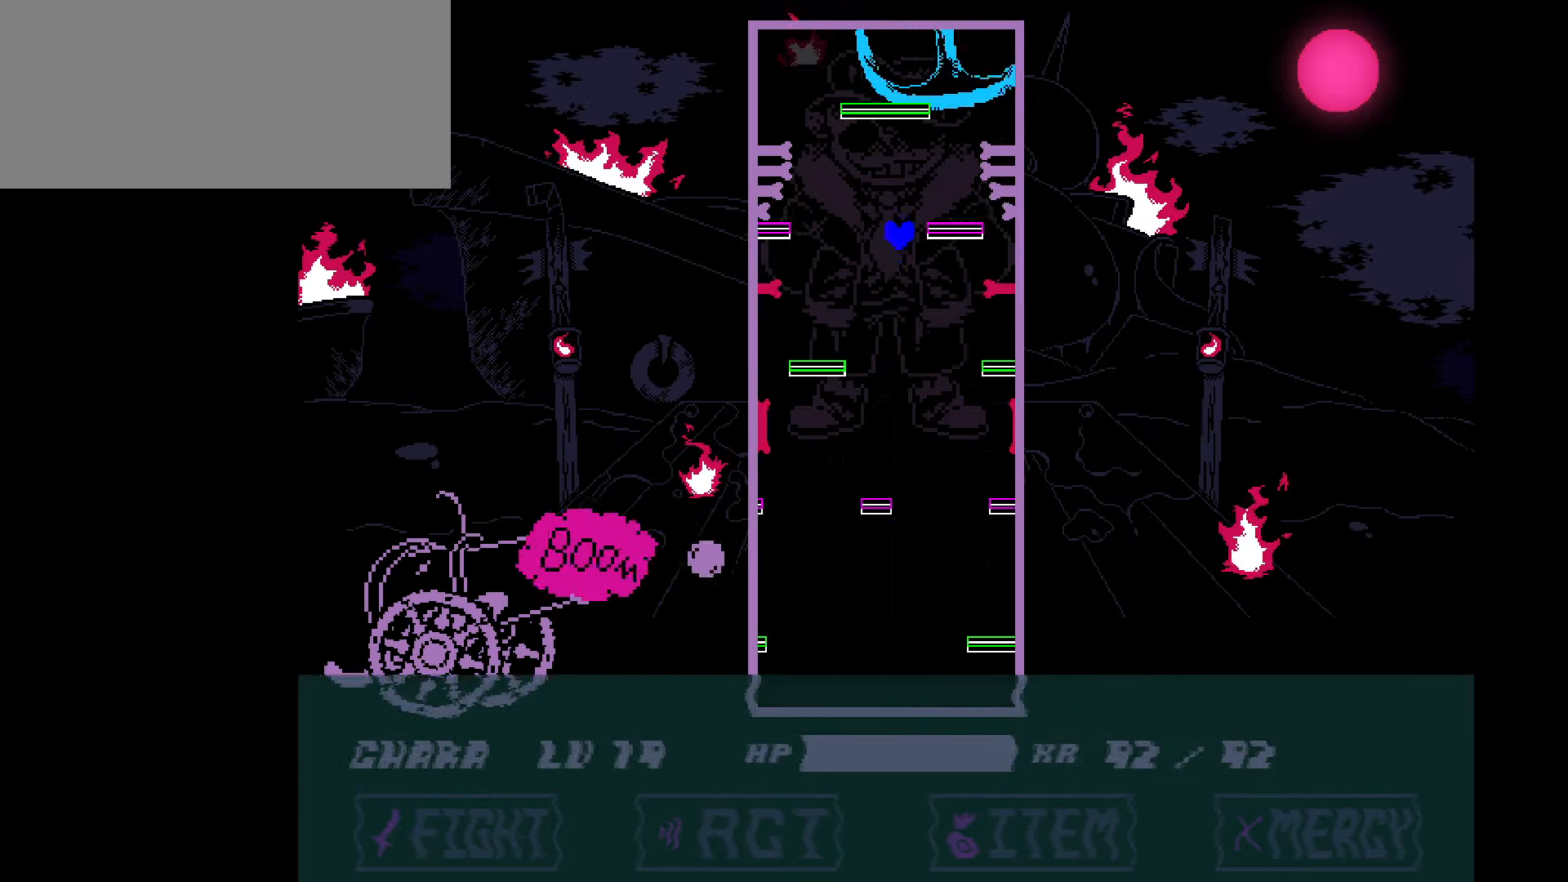
{"keys": ["up"], "events": [[34, "left", "down"], [167, "left", "up"], [367, "left", "down"], [367, "up", "up"], [401, "left", "up"], [501, "up", "down"]]}
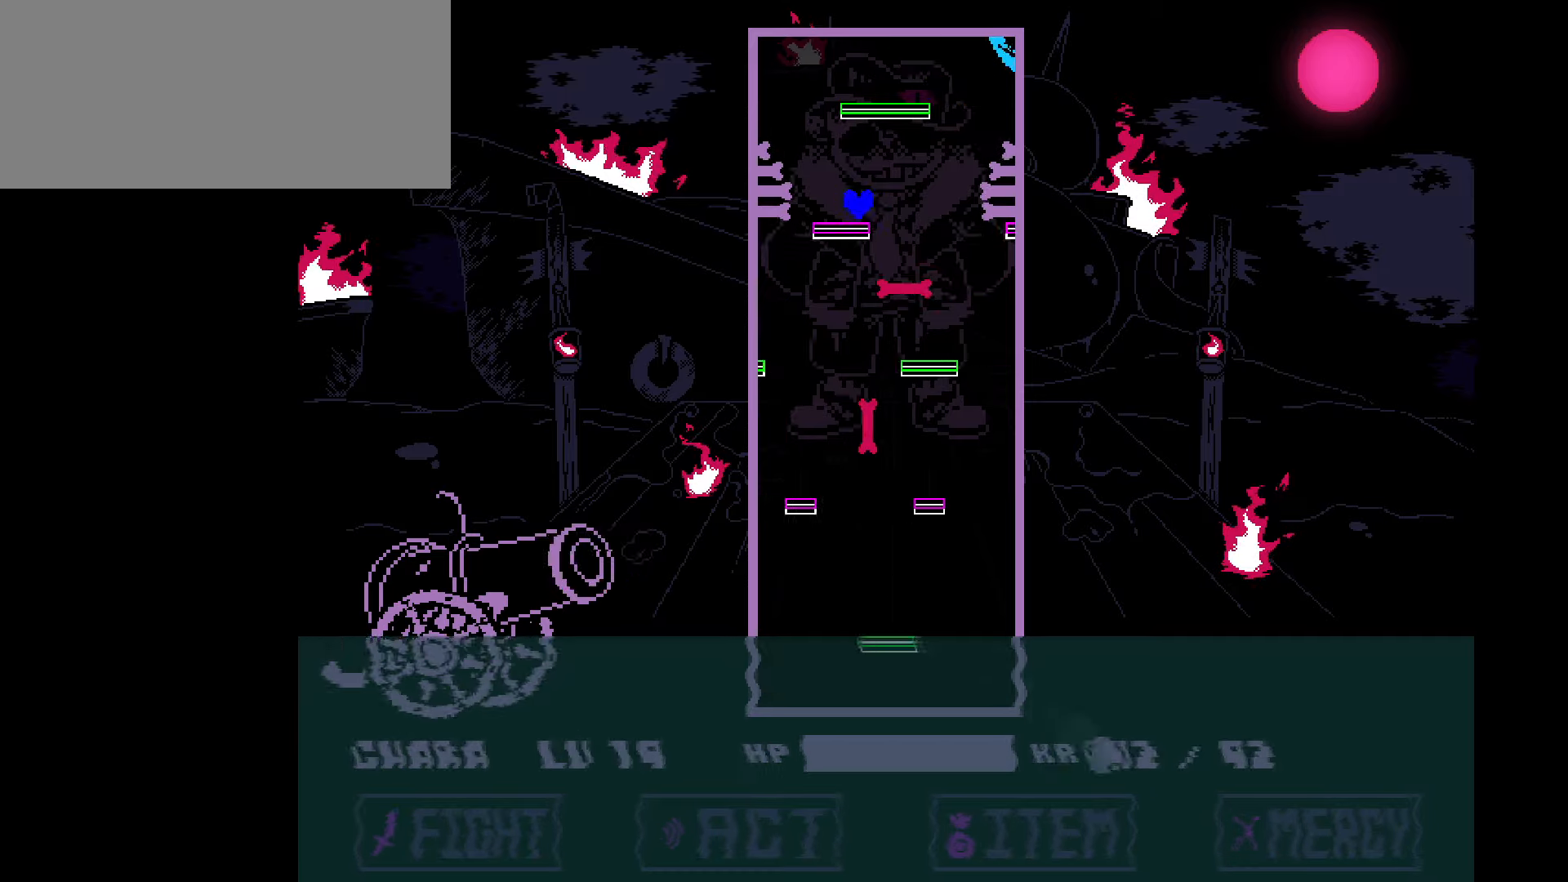
{"keys": ["up"], "events": [[133, "right", "down"], [233, "right", "up"]]}
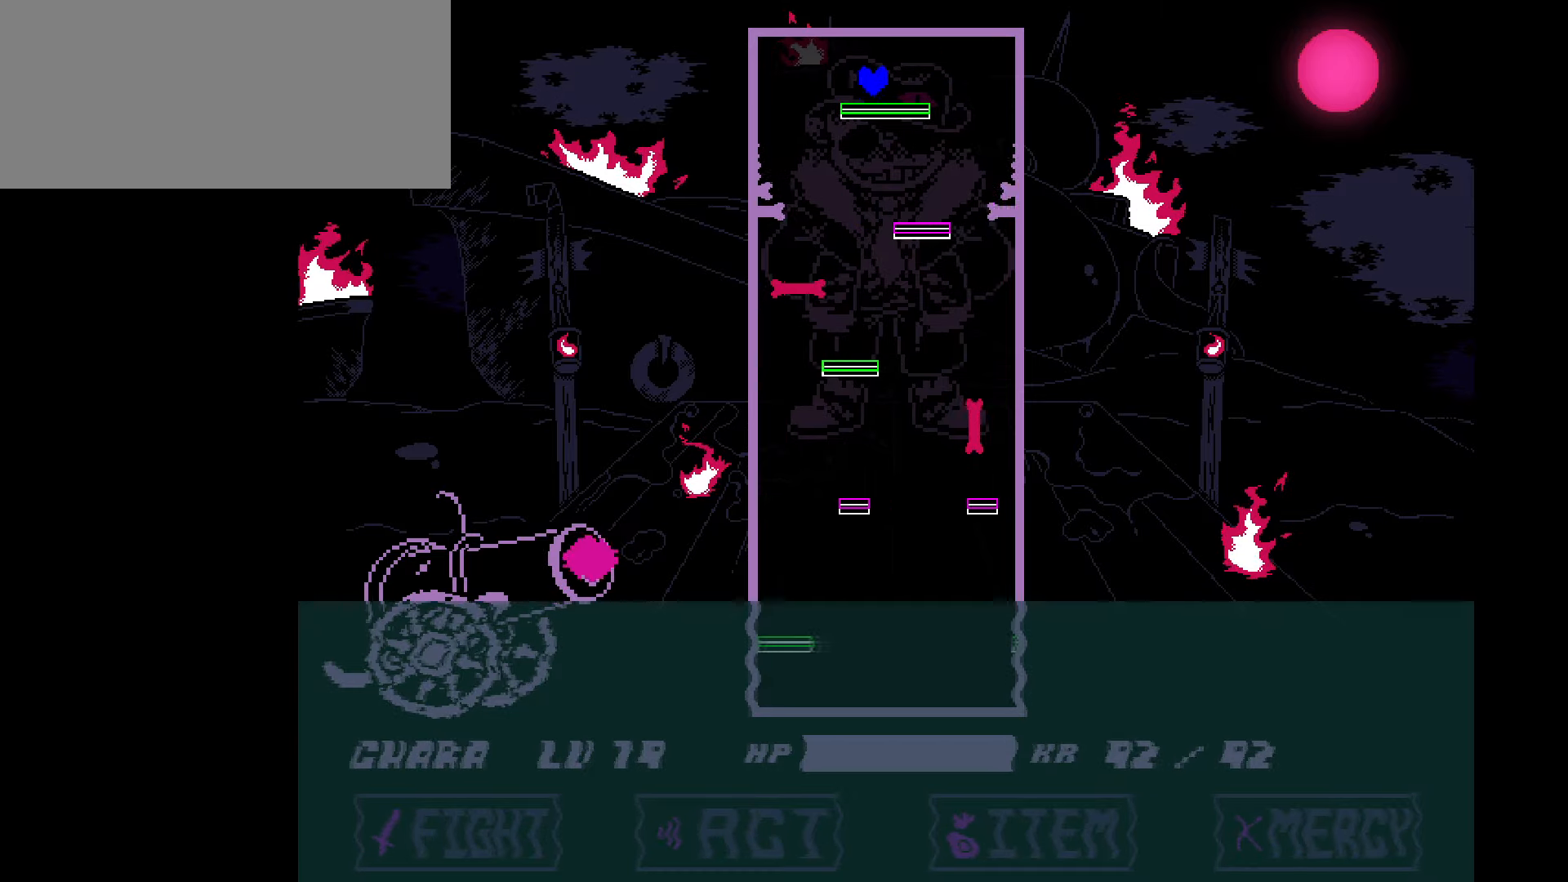
{"keys": ["right", "x"], "events": [[34, "up", "up"], [167, "right", "down"], [167, "x", "down"], [267, "right", "up"], [501, "right", "down"]]}
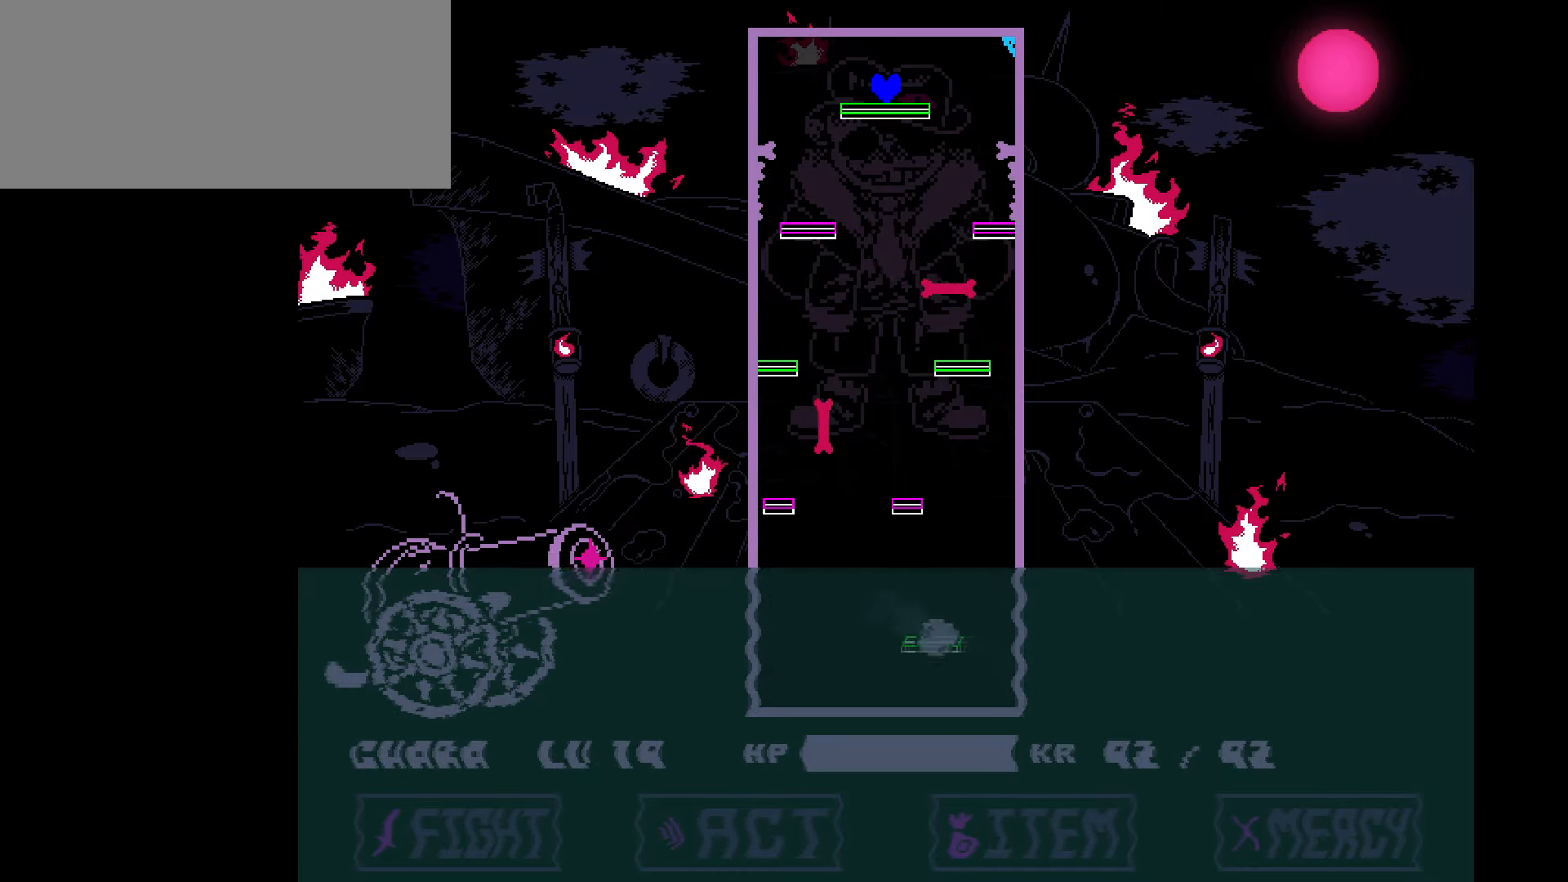
{"keys": [], "events": [[33, "right", "up"], [367, "x", "up"]]}